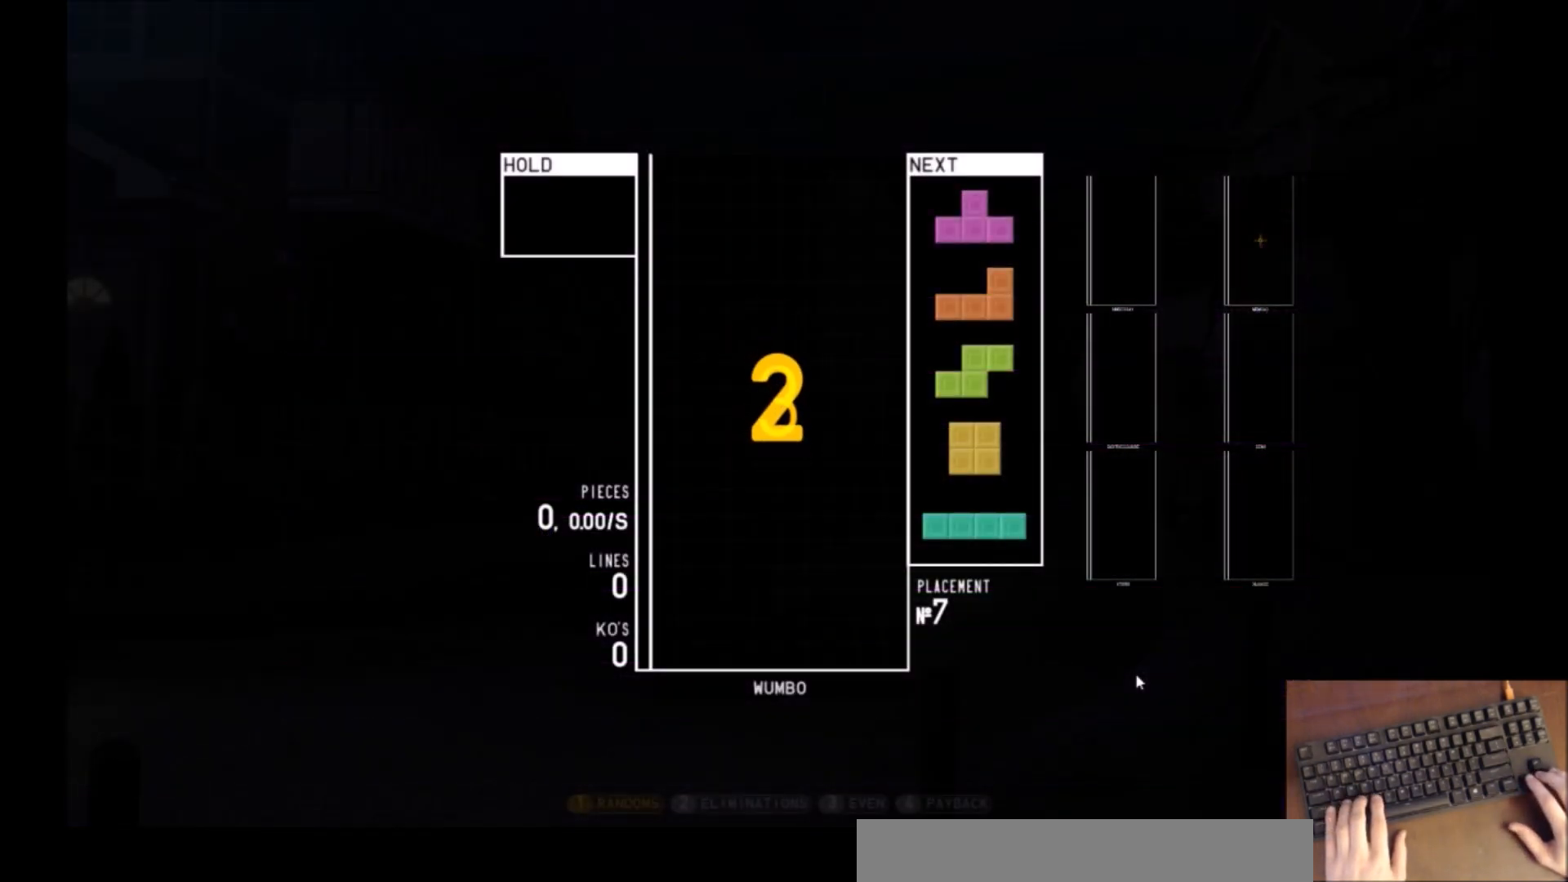
Gameplay with keyboard; each line is a JSON object with the keys held at the frame after it. "events" lists presses ("down") and releases ("up") of "c", "down", "left", "right", "shift", "up", "x" and "z" between this image and that frame as [ms after this image, input, new state], when the widget could be followed in between. No other keys are recorded. Mouse input is not recorded.
{"keys": ["right"], "events": [[100, "right", "down"]]}
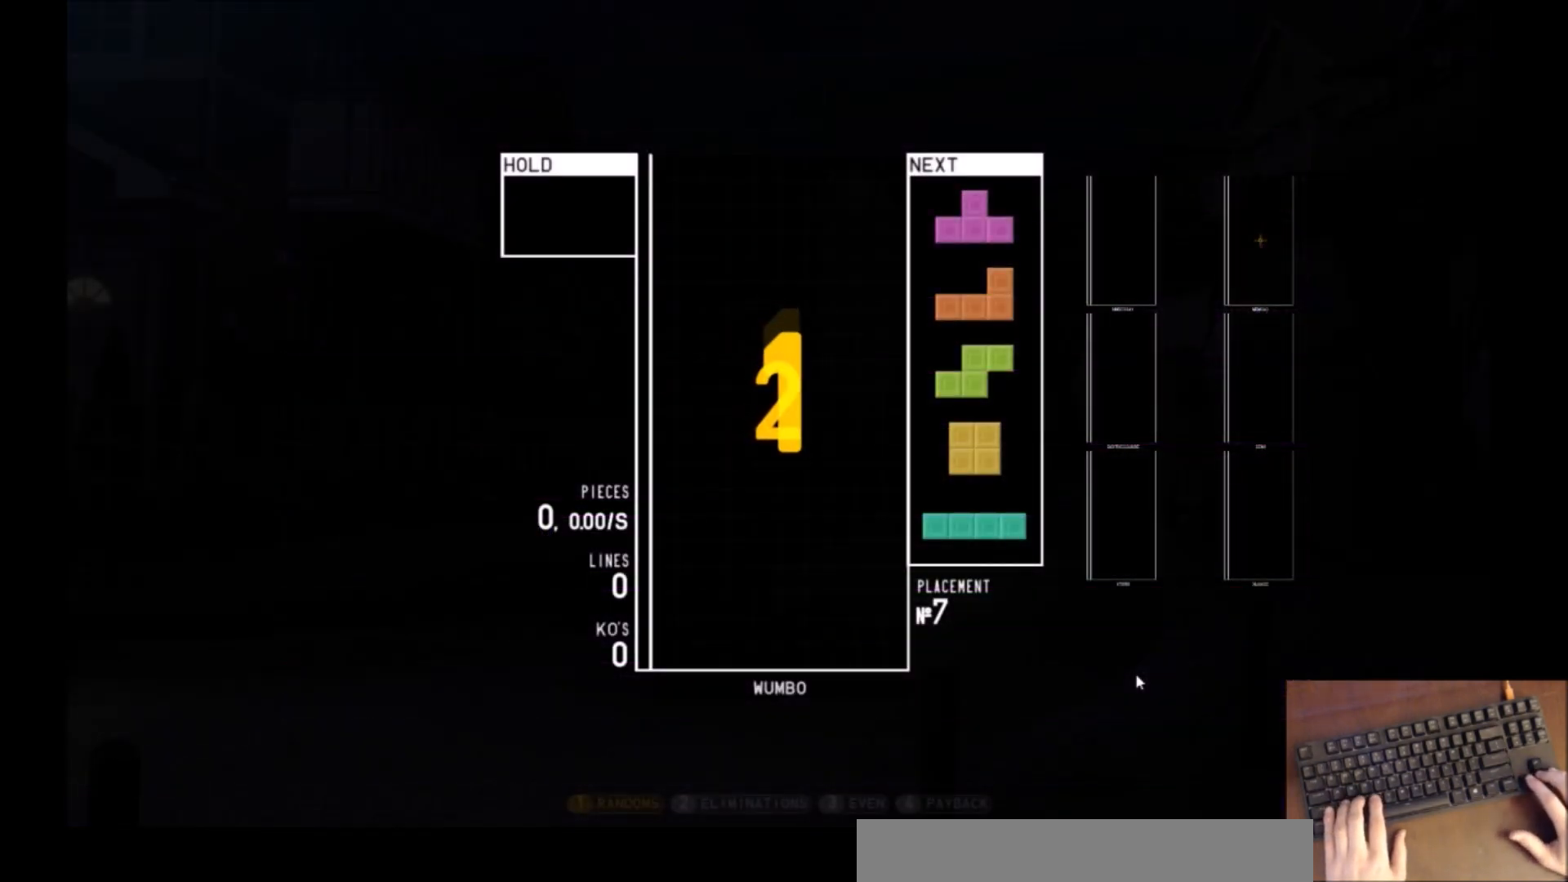
{"keys": ["right"], "events": []}
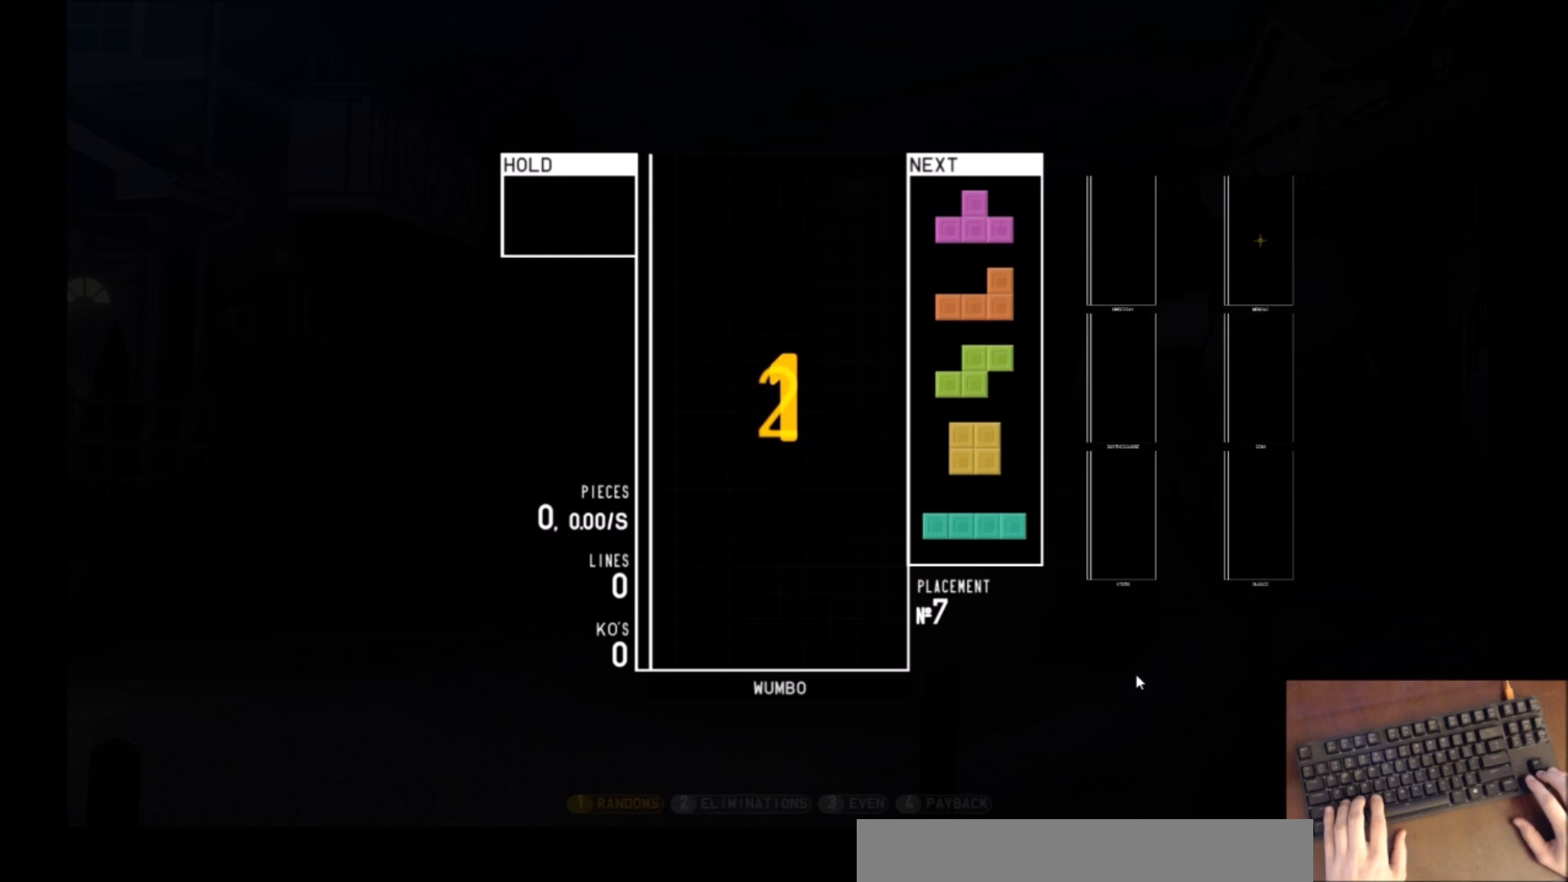
{"keys": ["c", "right"], "events": [[434, "c", "down"]]}
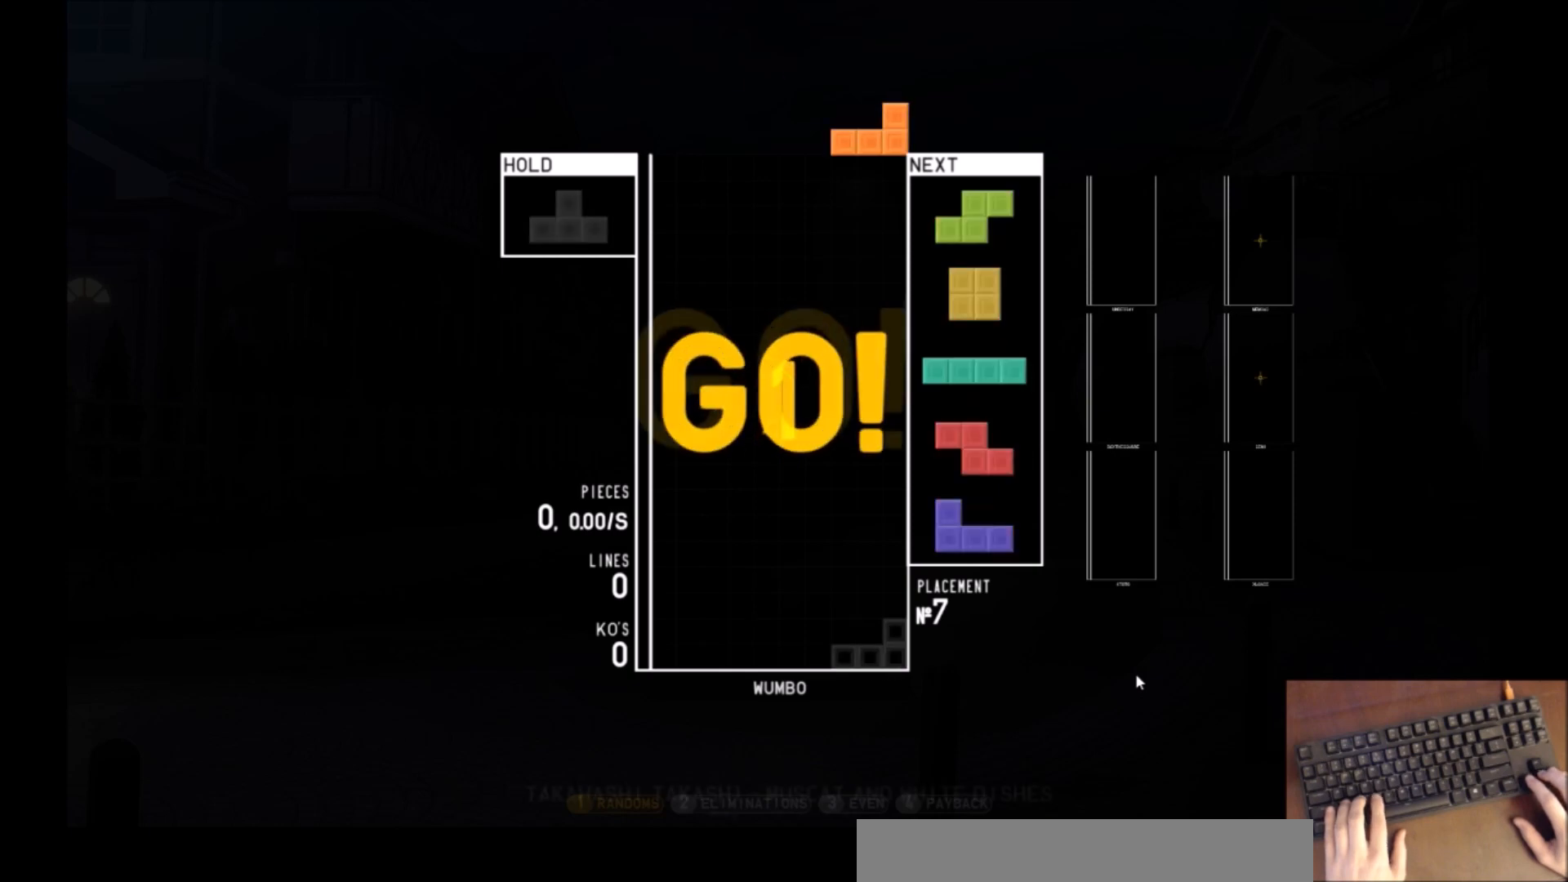
{"keys": ["left"], "events": [[133, "c", "up"], [233, "down", "down"], [233, "right", "up"], [266, "left", "down"], [333, "down", "up"], [400, "left", "up"], [400, "right", "down"], [467, "down", "down"], [500, "down", "up"], [500, "left", "down"], [500, "right", "up"]]}
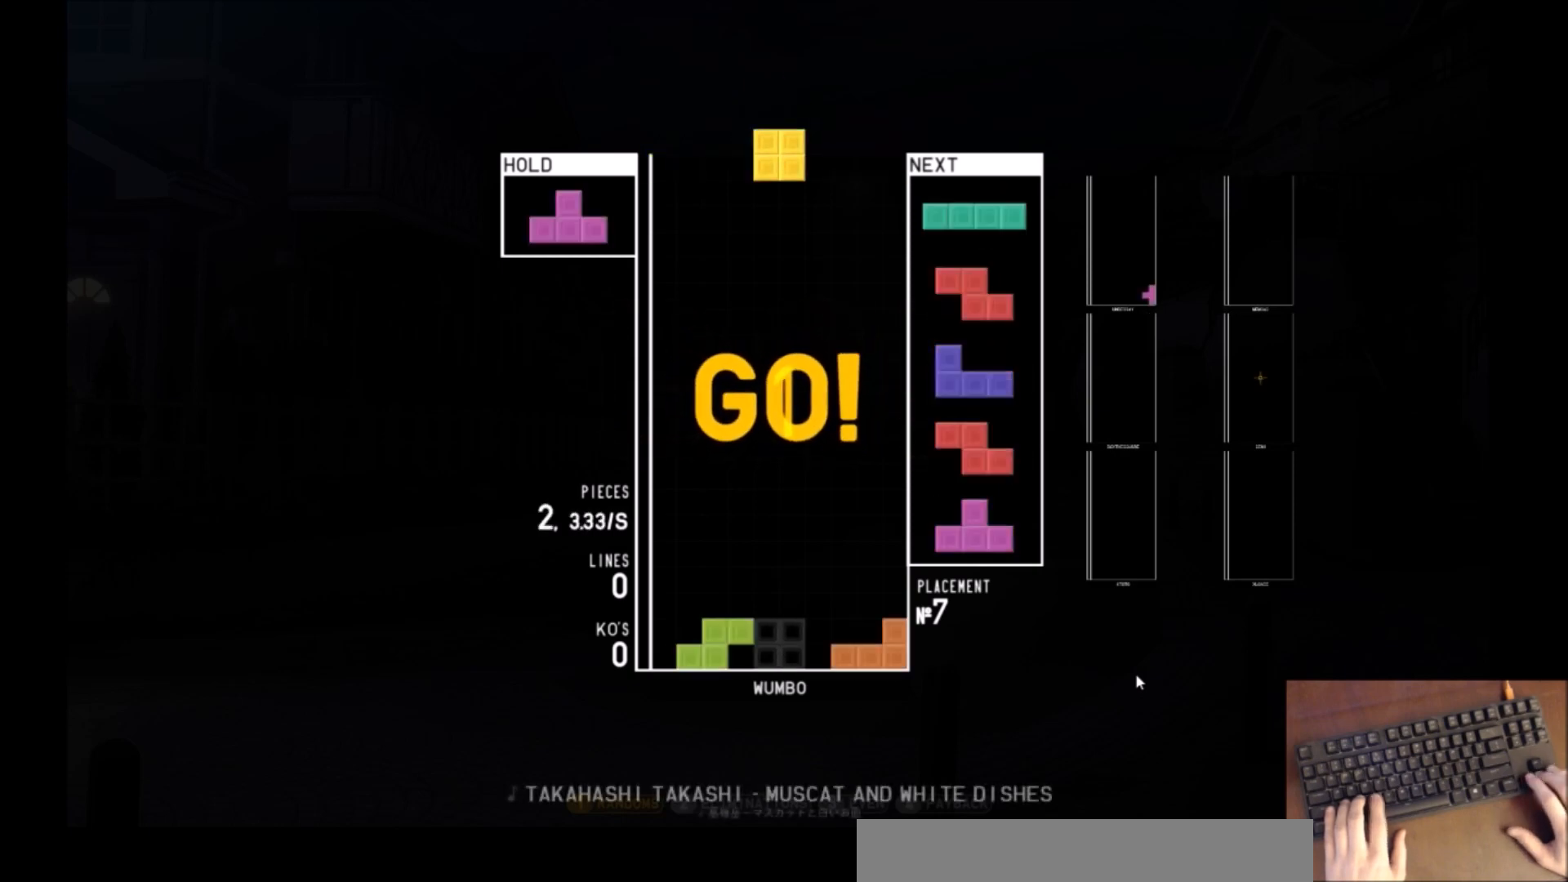
{"keys": ["down", "left"], "events": [[67, "c", "down"], [133, "x", "down"], [200, "c", "up"], [234, "down", "down"], [234, "left", "up"], [234, "x", "up"], [300, "right", "down"], [334, "c", "down"], [334, "down", "up"], [434, "c", "up"], [434, "left", "down"], [434, "right", "up"], [467, "down", "down"]]}
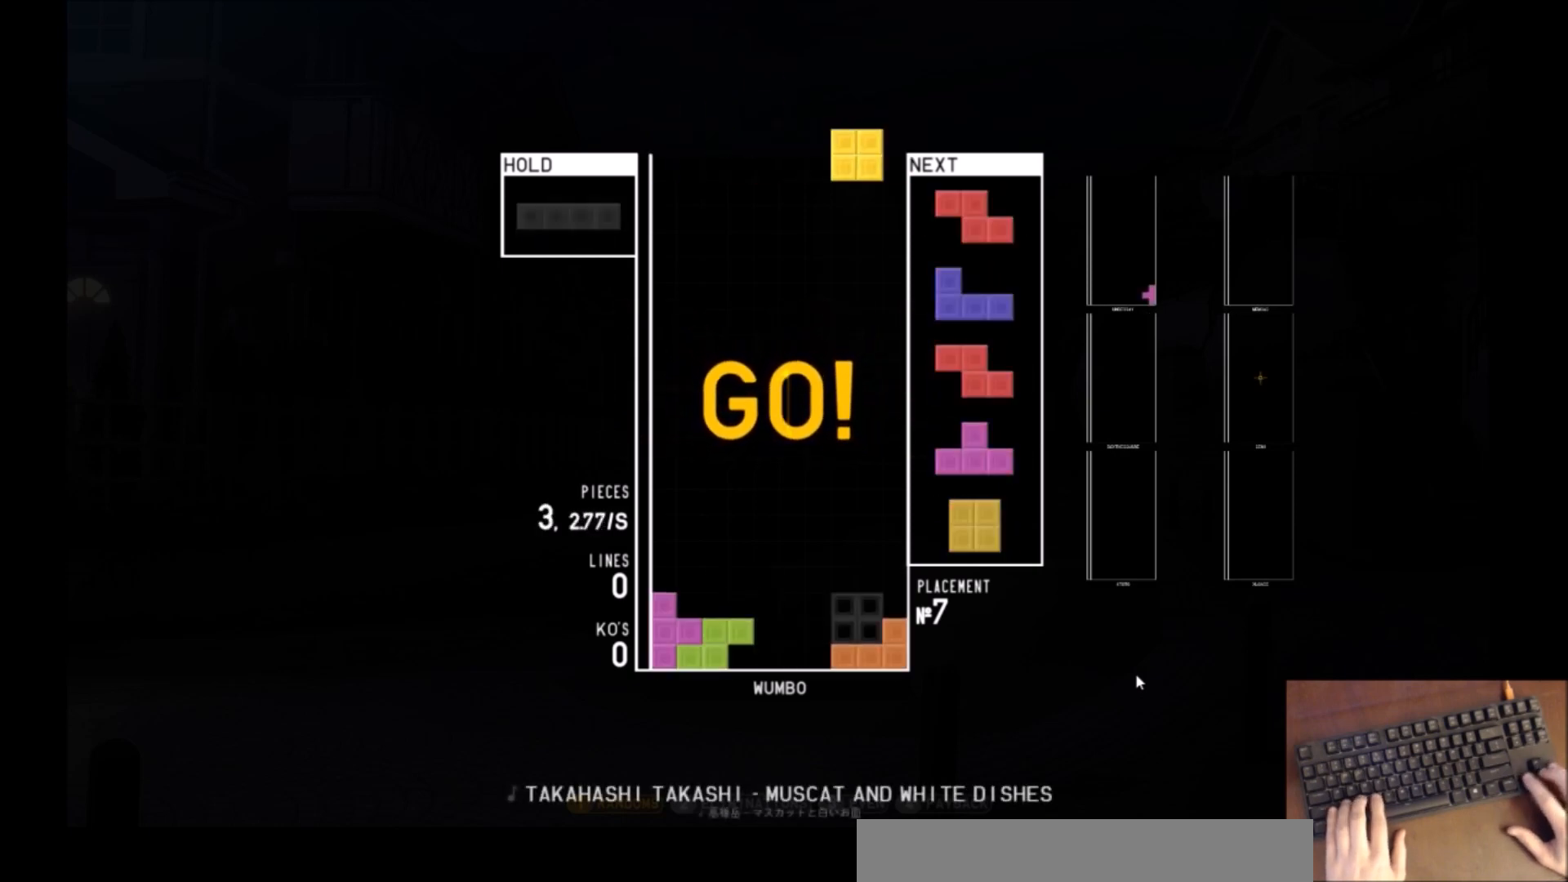
{"keys": ["down"], "events": [[33, "down", "up"], [166, "down", "down"], [166, "left", "up"], [200, "right", "down"], [200, "x", "down"], [266, "down", "up"], [300, "x", "up"], [400, "right", "up"], [400, "x", "down"], [433, "down", "down"], [433, "x", "up"]]}
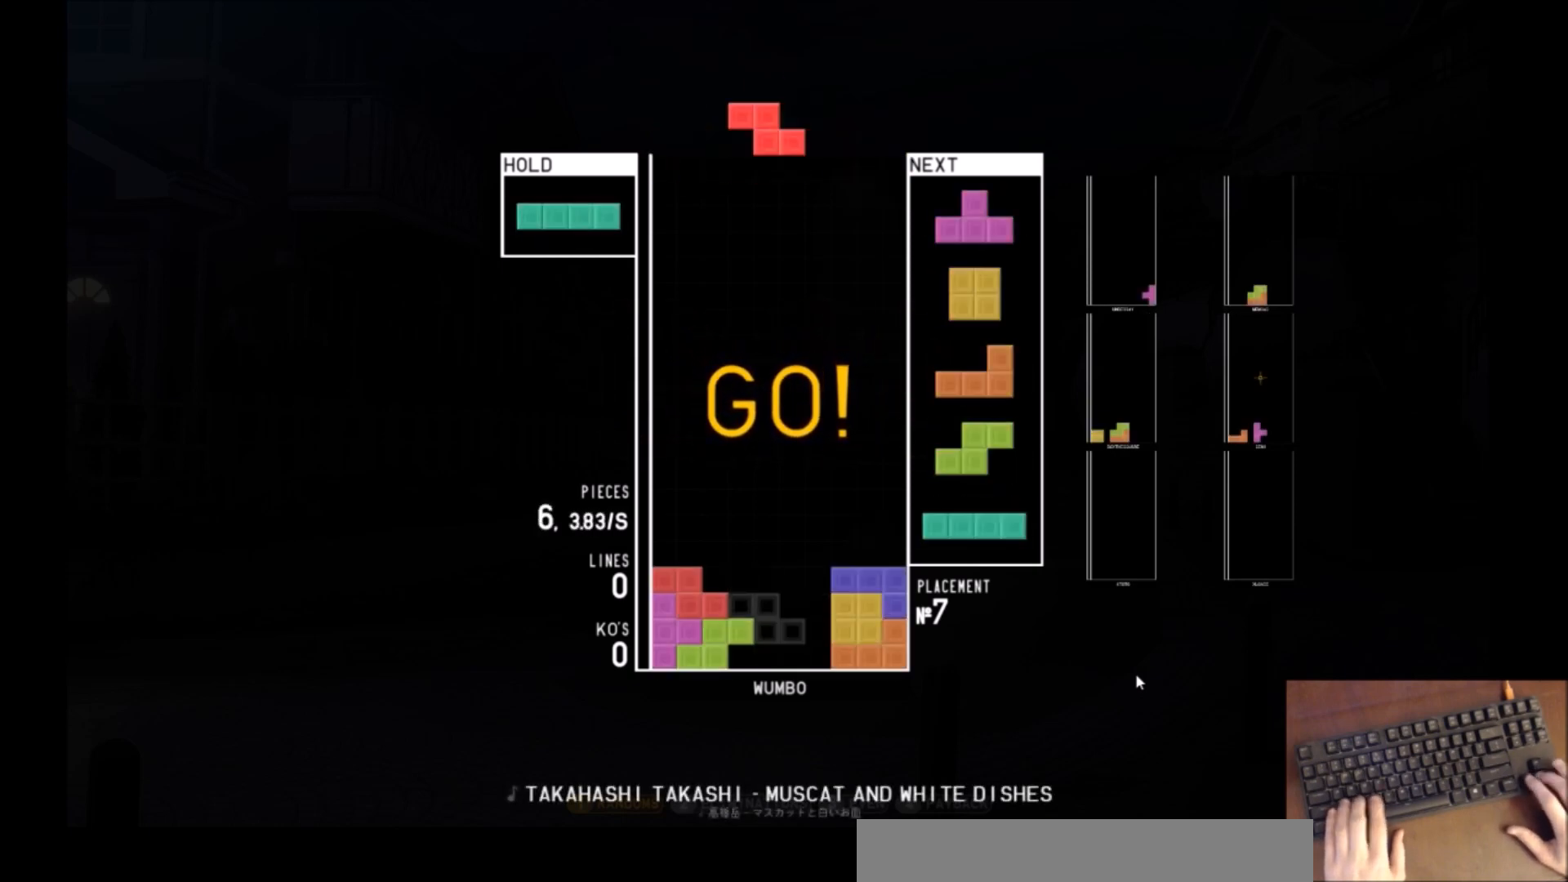
{"keys": ["up", "x"], "events": [[33, "c", "down"], [33, "down", "up"], [67, "x", "down"], [134, "c", "up"], [134, "right", "down"], [167, "right", "up"], [234, "x", "up"], [267, "down", "down"], [334, "down", "up"], [367, "z", "down"], [400, "right", "down"], [400, "up", "down"], [467, "right", "up"], [467, "z", "up"], [501, "x", "down"]]}
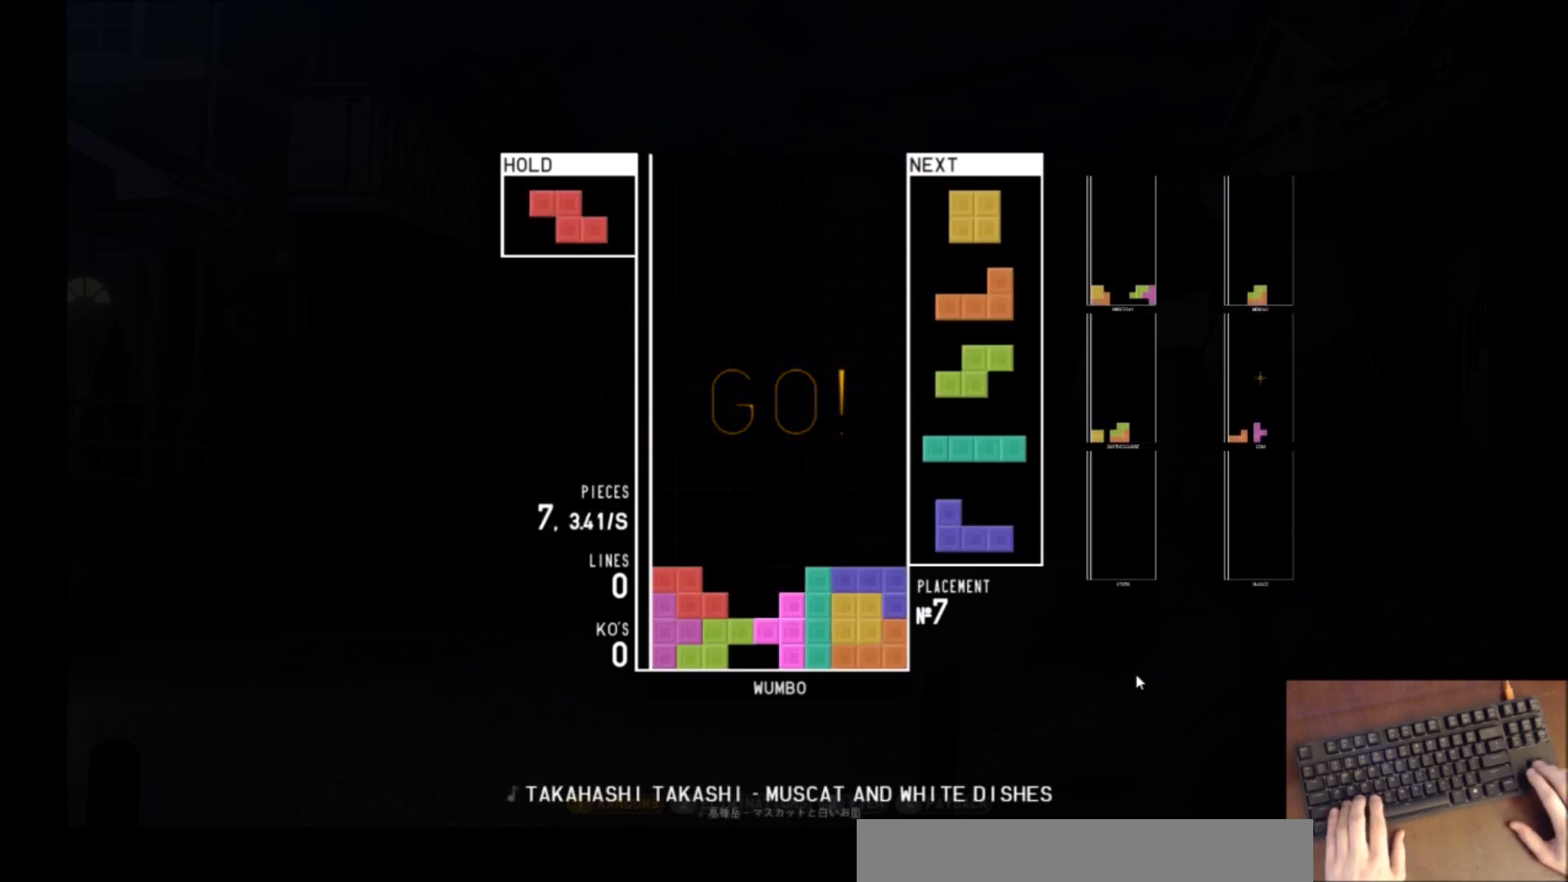
{"keys": [], "events": [[66, "up", "up"], [133, "down", "down"], [133, "x", "up"], [200, "down", "up"], [233, "c", "down"], [333, "left", "down"], [367, "c", "up"], [367, "down", "down"], [367, "left", "up"], [433, "down", "up"]]}
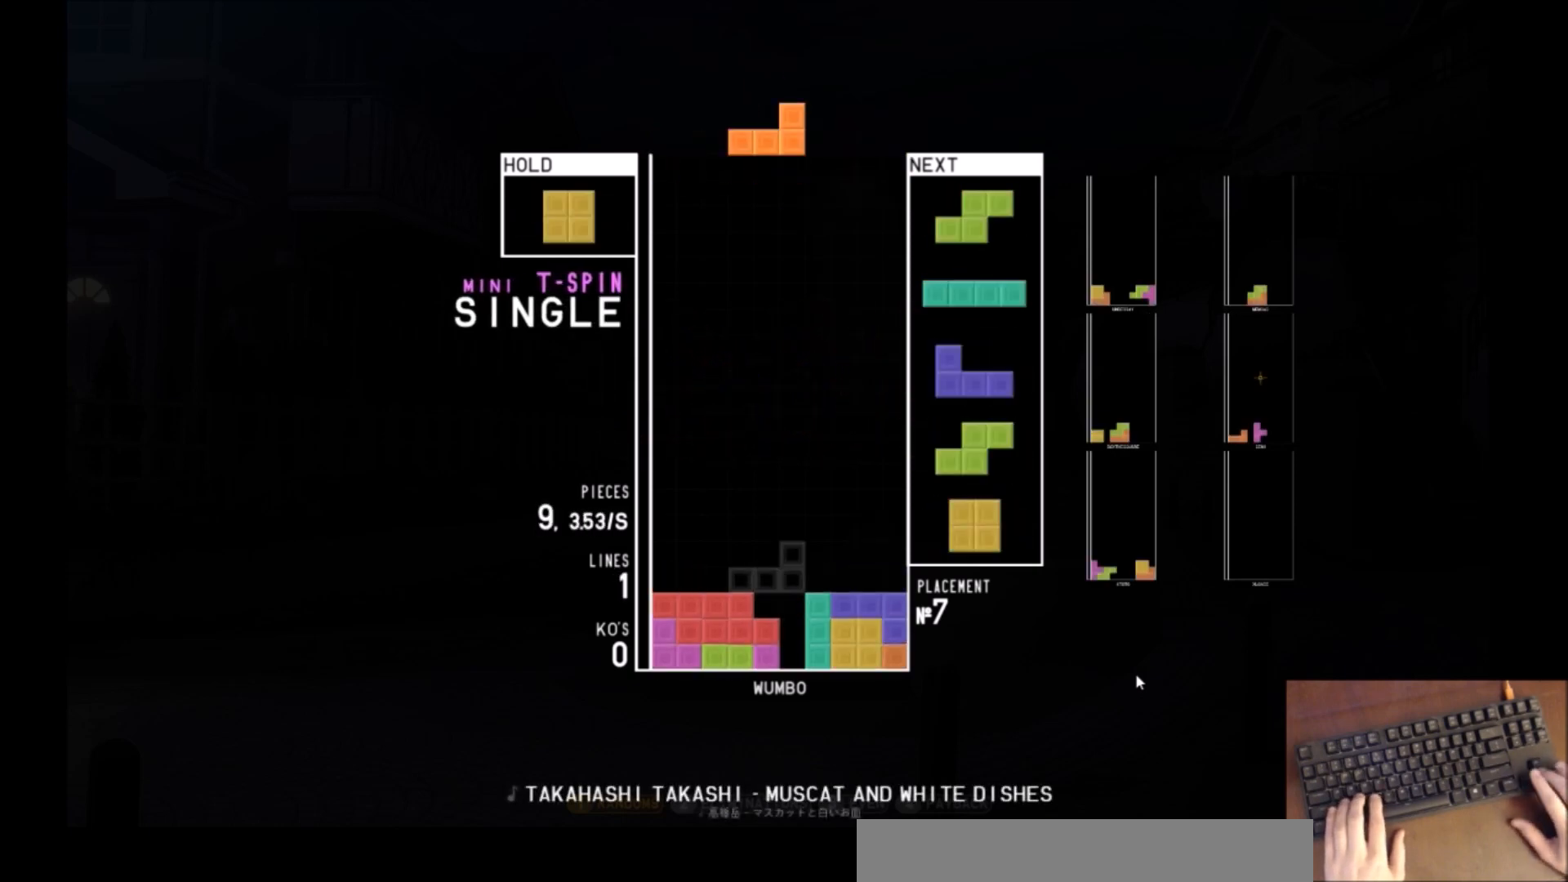
{"keys": [], "events": [[33, "right", "down"], [33, "z", "down"], [100, "down", "down"], [100, "right", "up"], [100, "z", "up"], [200, "down", "up"], [200, "left", "down"], [300, "c", "down"], [400, "c", "up"], [400, "left", "up"], [400, "right", "down"], [434, "right", "up"]]}
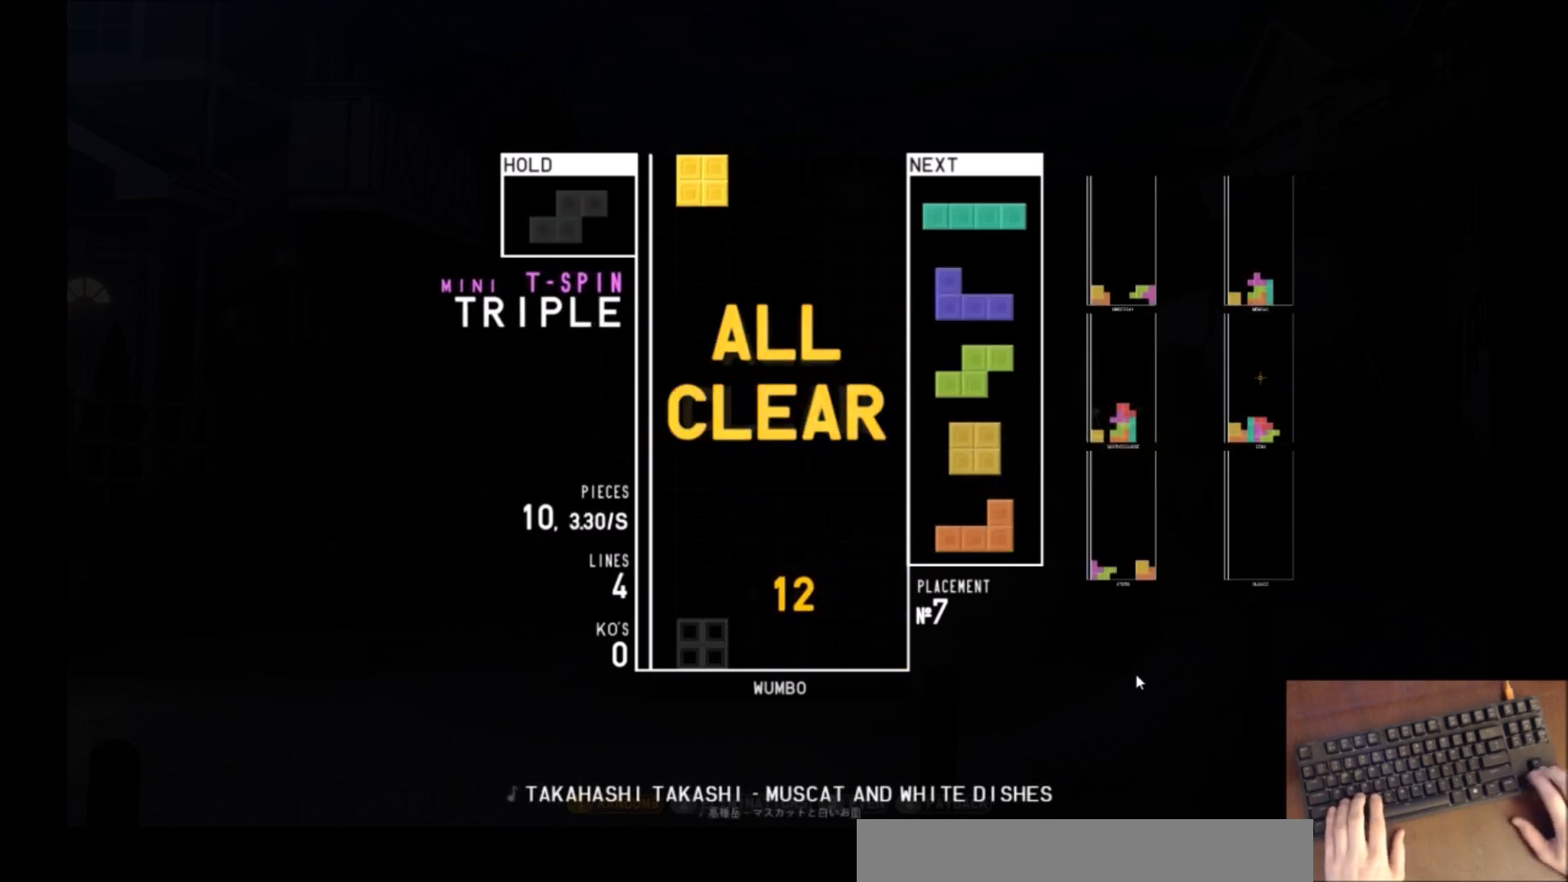
{"keys": ["down", "right"], "events": [[33, "down", "down"], [66, "down", "up"], [66, "left", "down"], [133, "z", "down"], [233, "left", "up"], [266, "down", "down"], [266, "z", "up"], [333, "right", "down"], [367, "down", "up"], [400, "z", "down"], [500, "down", "down"], [500, "z", "up"]]}
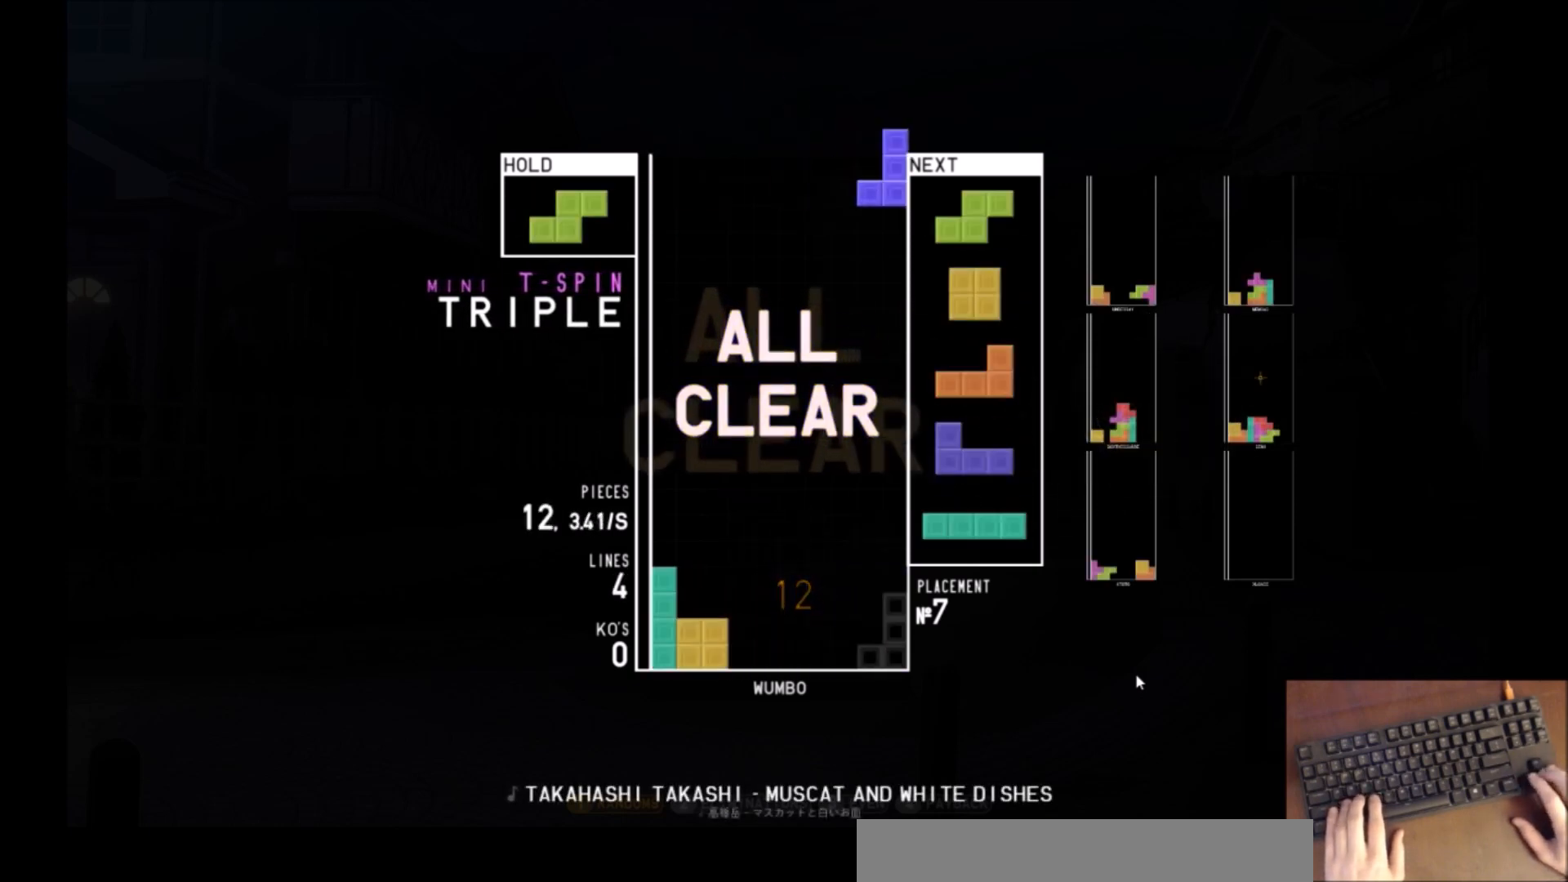
{"keys": ["right"], "events": [[67, "down", "up"], [134, "right", "up"], [200, "left", "down"], [234, "down", "down"], [234, "left", "up"], [300, "down", "up"], [334, "c", "down"], [334, "right", "down"], [467, "c", "up"]]}
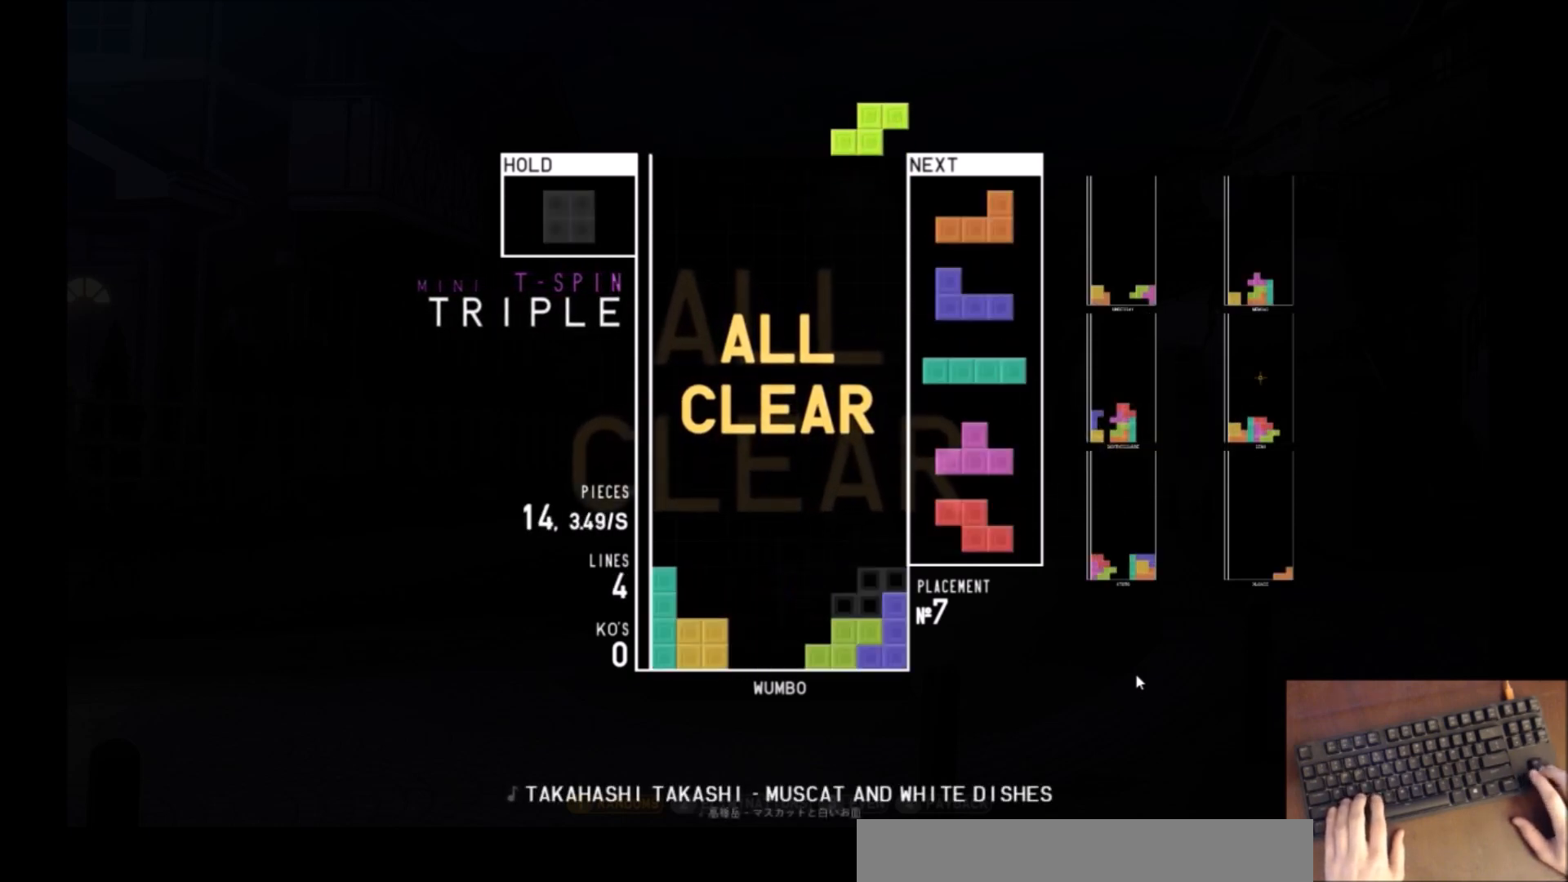
{"keys": ["down"], "events": [[33, "right", "up"], [66, "down", "down"], [100, "down", "up"], [100, "left", "down"], [200, "c", "down"], [300, "c", "up"], [300, "left", "up"], [300, "right", "down"], [400, "right", "up"], [433, "down", "down"]]}
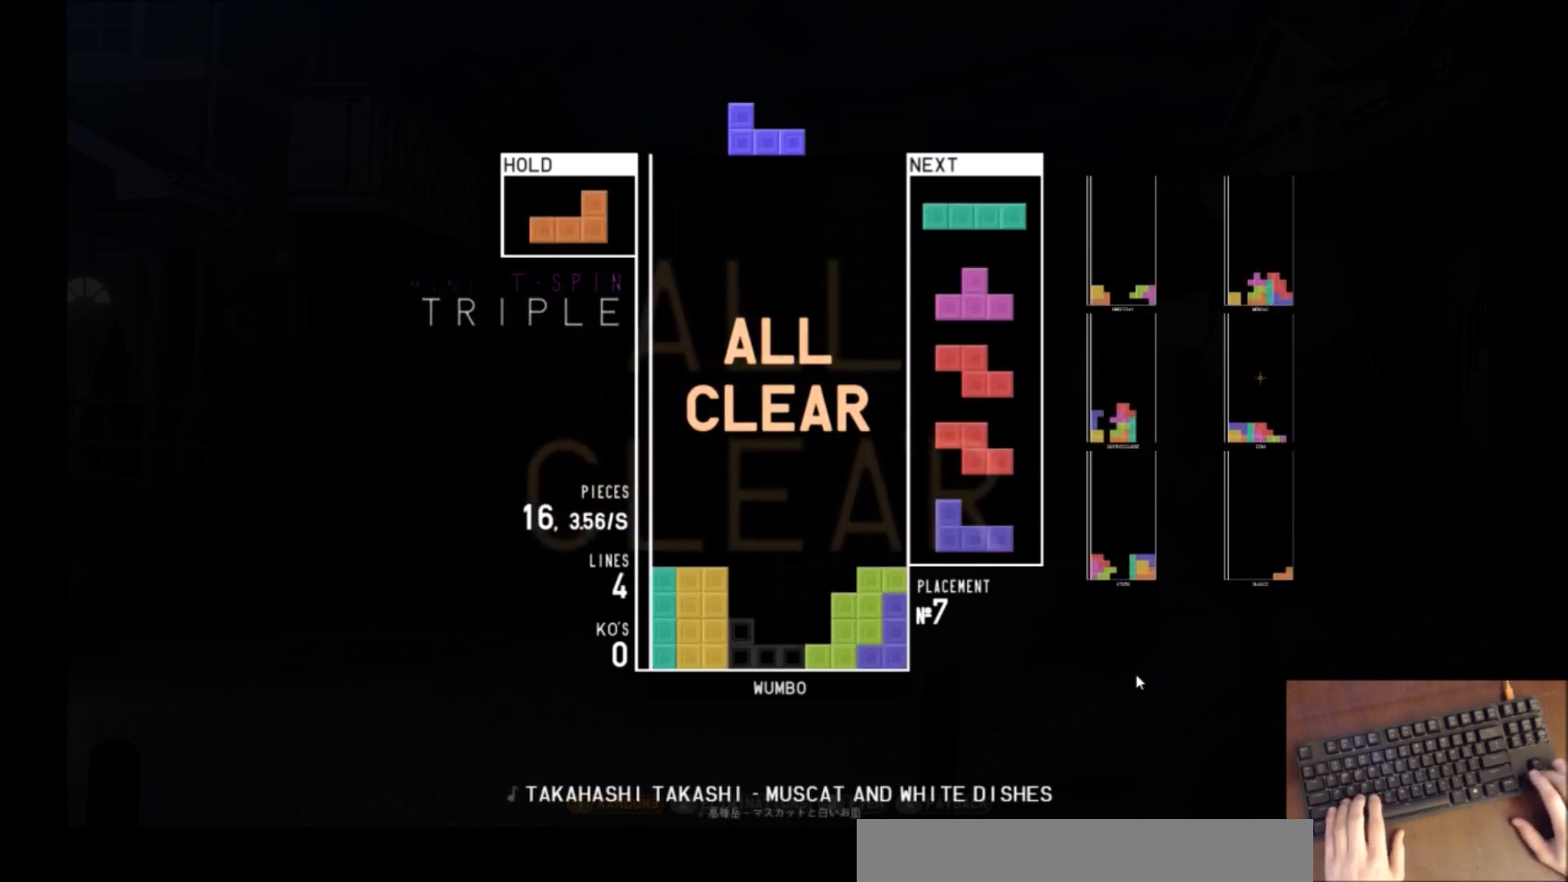
{"keys": [], "events": [[33, "down", "up"], [100, "right", "down"], [100, "x", "down"], [167, "right", "up"], [234, "x", "up"], [267, "right", "down"], [334, "right", "up"], [467, "down", "down"], [501, "down", "up"]]}
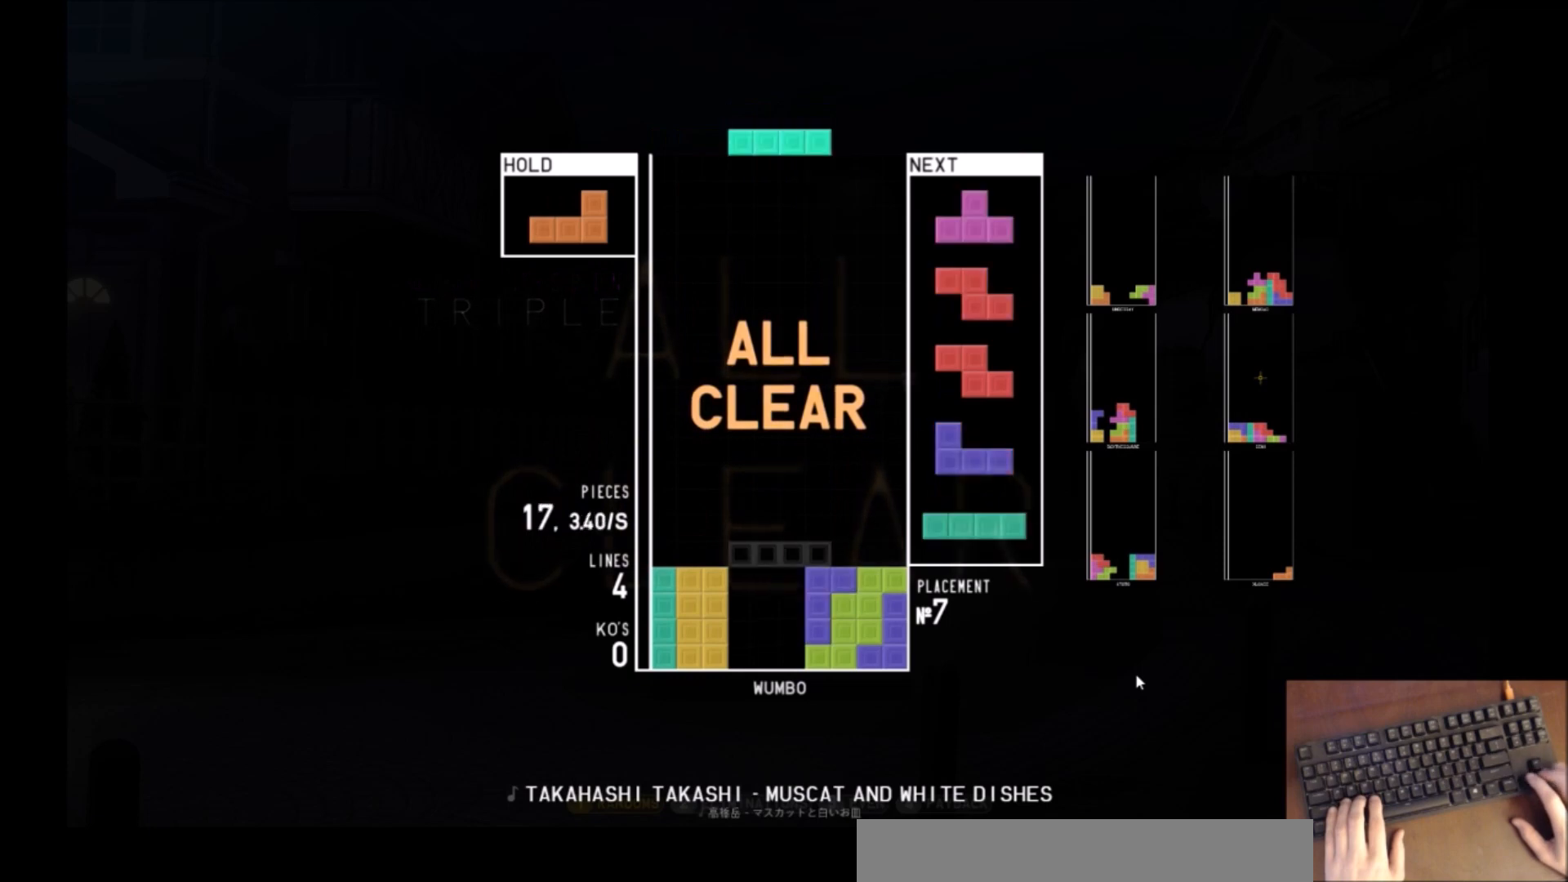
{"keys": ["c"], "events": [[66, "z", "down"], [100, "z", "up"], [200, "down", "down"], [233, "down", "up"], [233, "x", "down"], [333, "down", "down"], [367, "x", "up"], [433, "c", "down"], [433, "down", "up"]]}
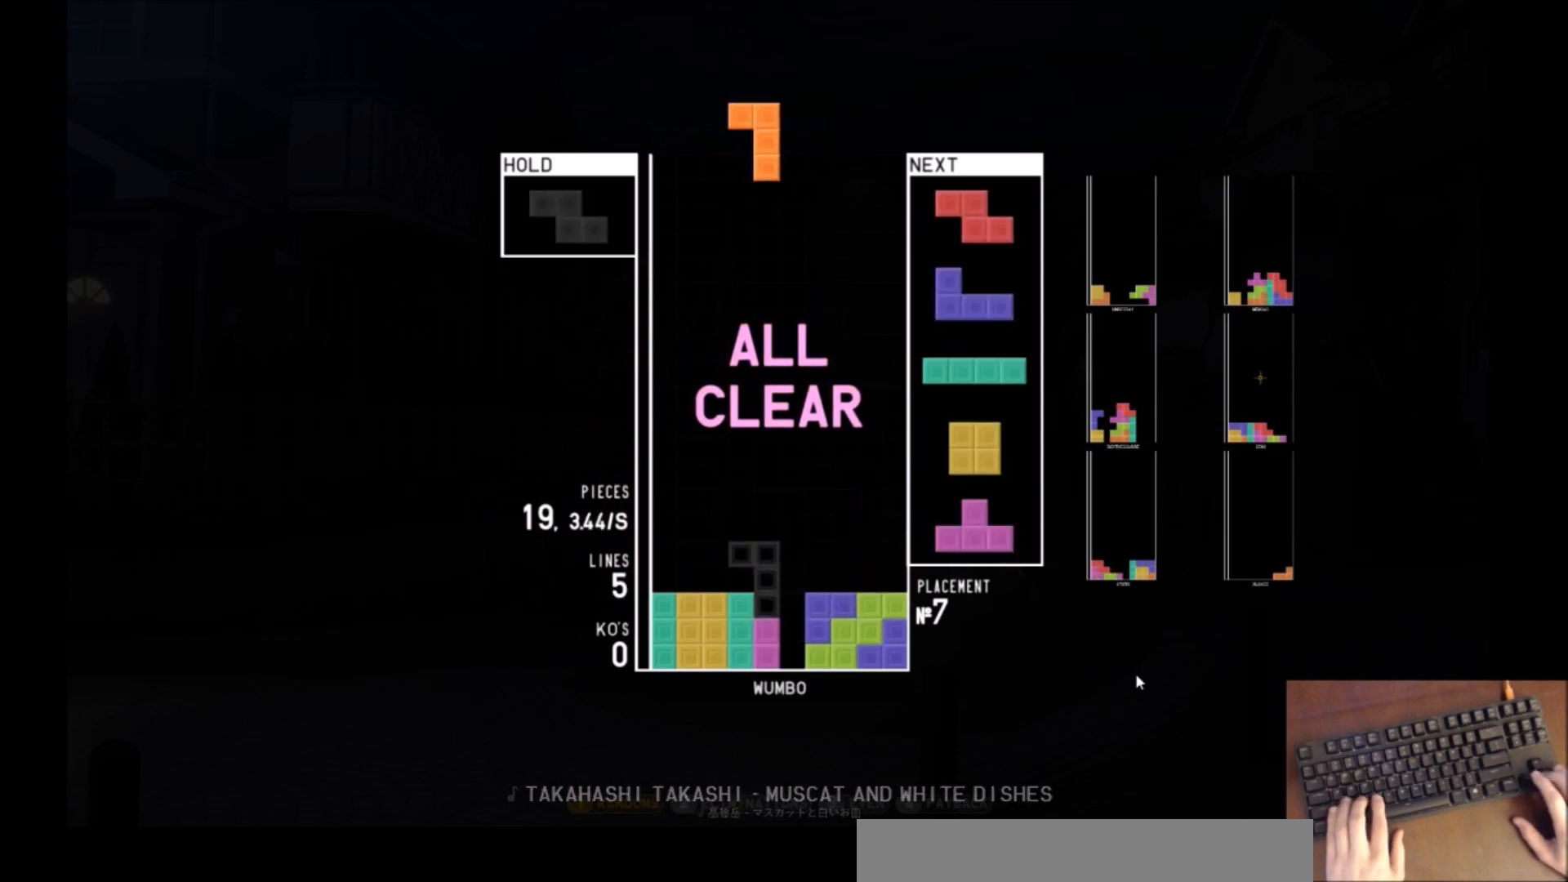
{"keys": ["right"], "events": [[33, "c", "up"], [33, "right", "down"], [33, "z", "down"], [67, "right", "up"], [100, "z", "up"], [200, "down", "down"], [267, "down", "up"], [334, "right", "down"], [400, "right", "up"], [501, "right", "down"]]}
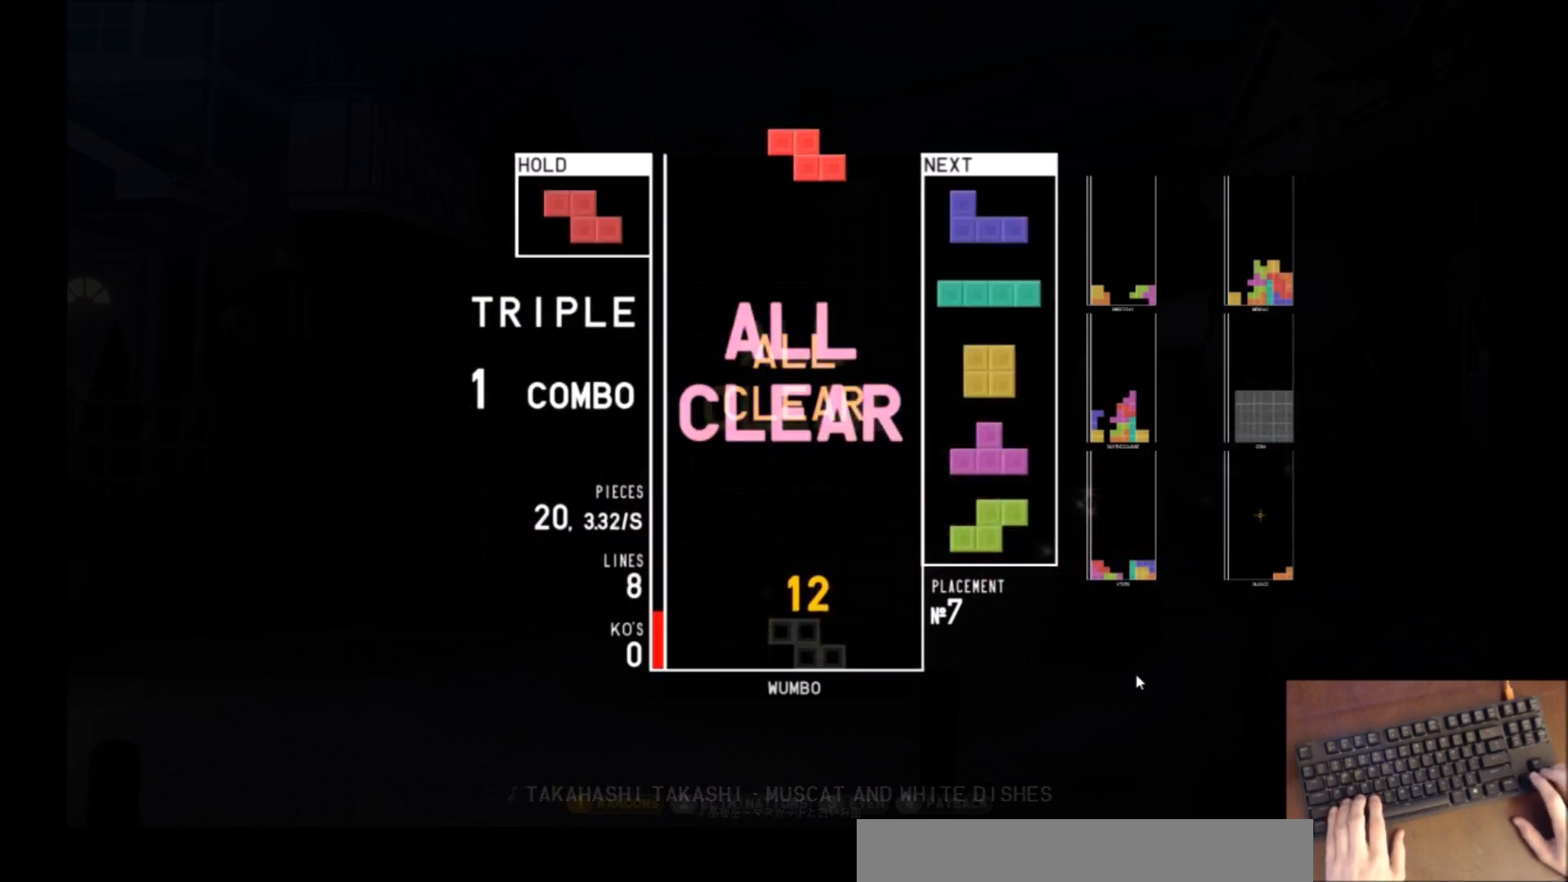
{"keys": ["down"], "events": [[100, "right", "up"], [166, "down", "down"], [266, "c", "down"], [266, "down", "up"], [266, "right", "down"], [400, "c", "up"], [400, "right", "up"], [500, "down", "down"]]}
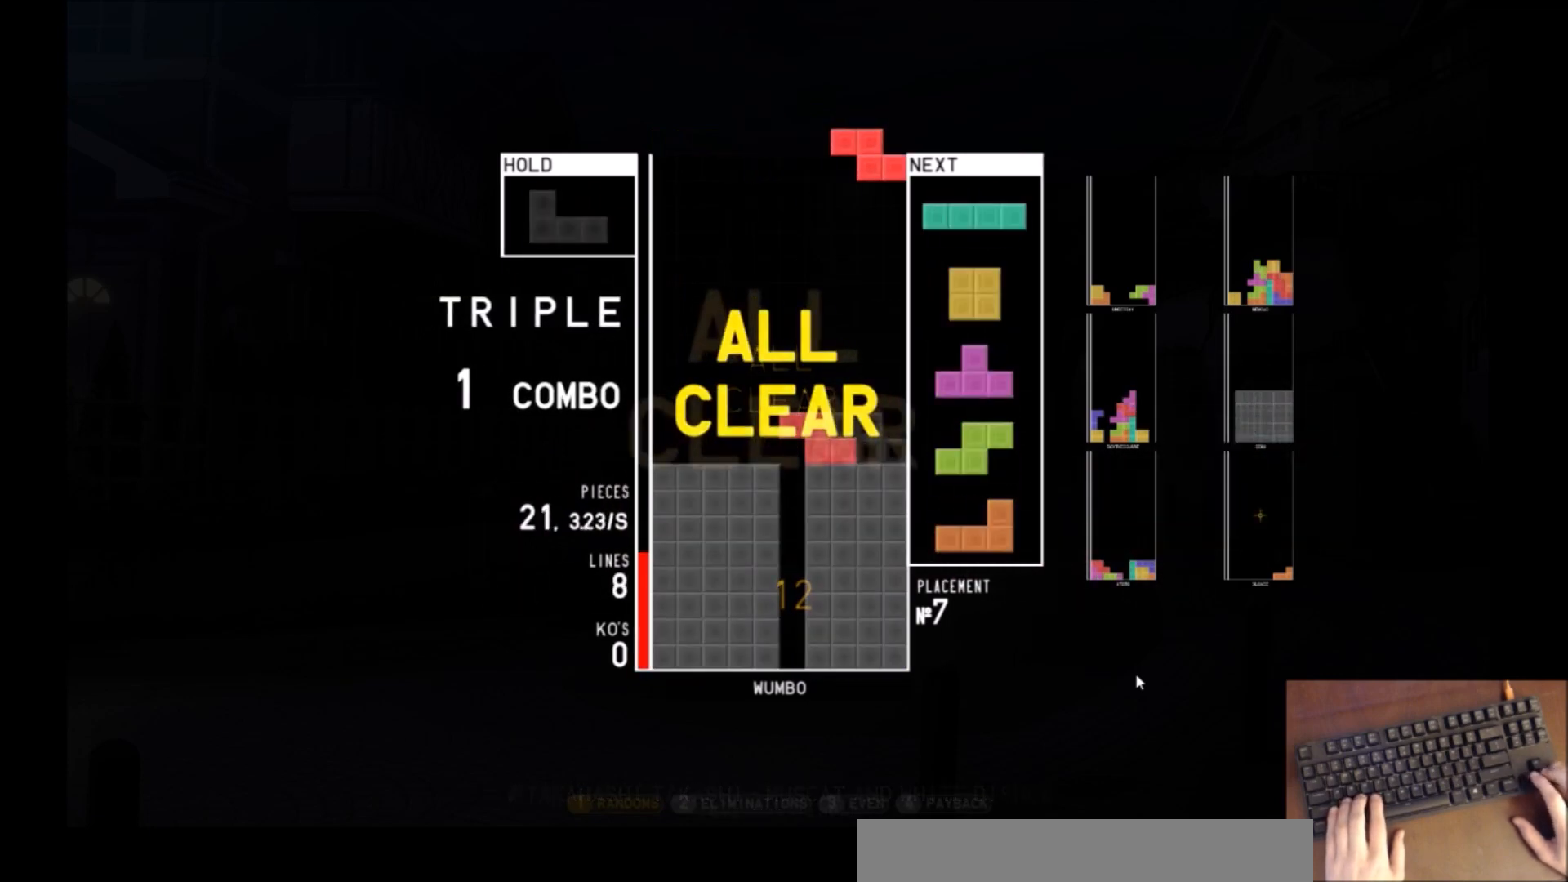
{"keys": ["down"], "events": [[67, "left", "down"], [100, "down", "up"], [133, "c", "down"], [300, "c", "up"], [300, "left", "up"], [434, "down", "down"]]}
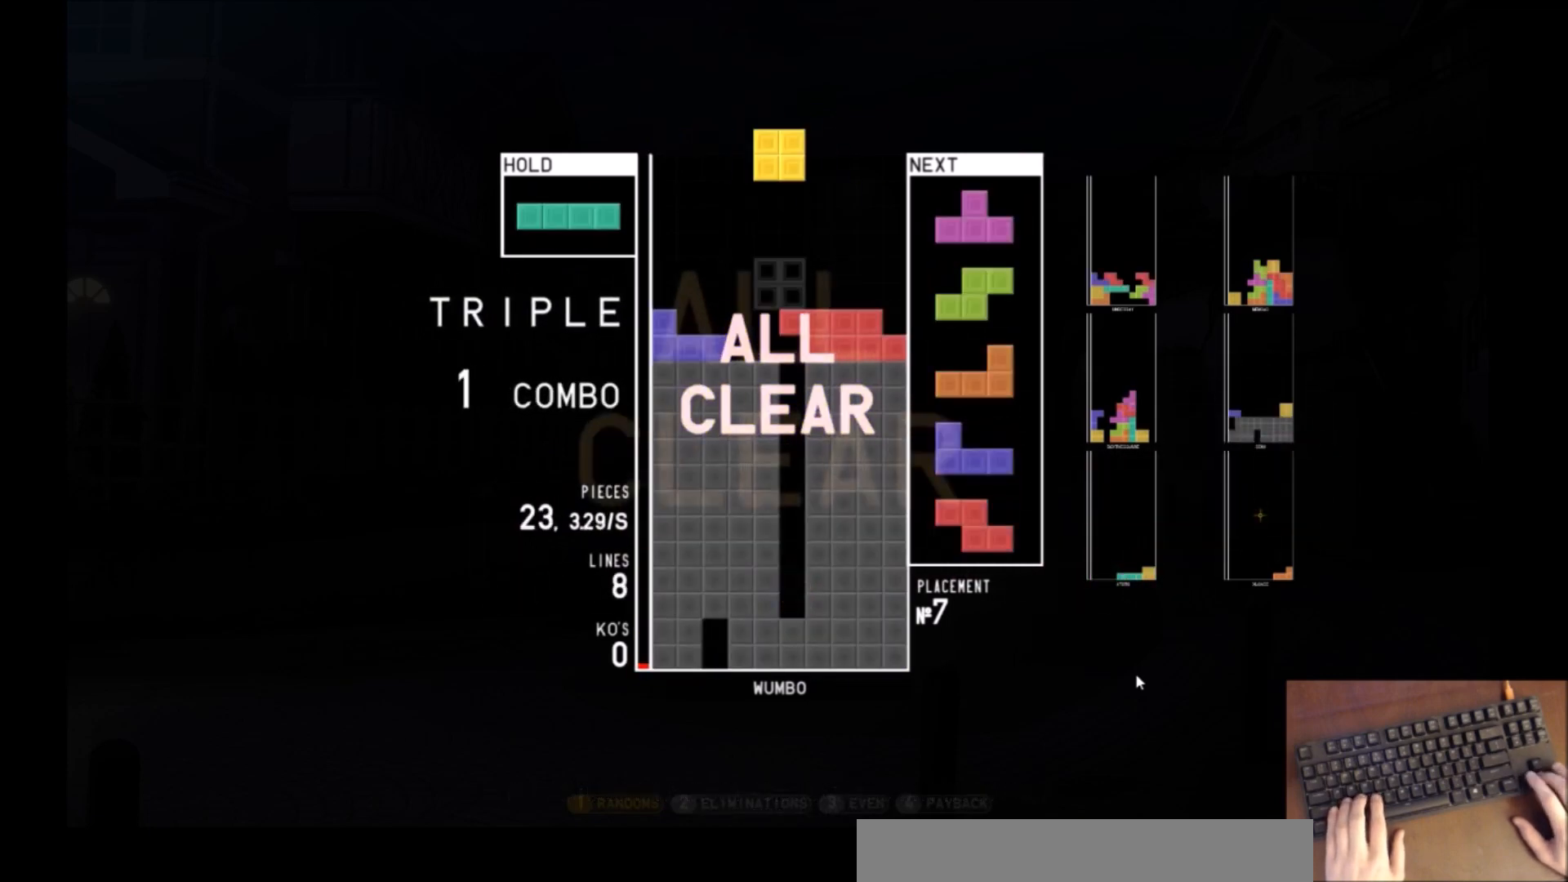
{"keys": ["left", "x"], "events": [[33, "down", "up"], [66, "left", "down"], [266, "left", "up"], [266, "right", "down"], [300, "right", "up"], [333, "down", "down"], [400, "down", "up"], [400, "left", "down"], [433, "x", "down"]]}
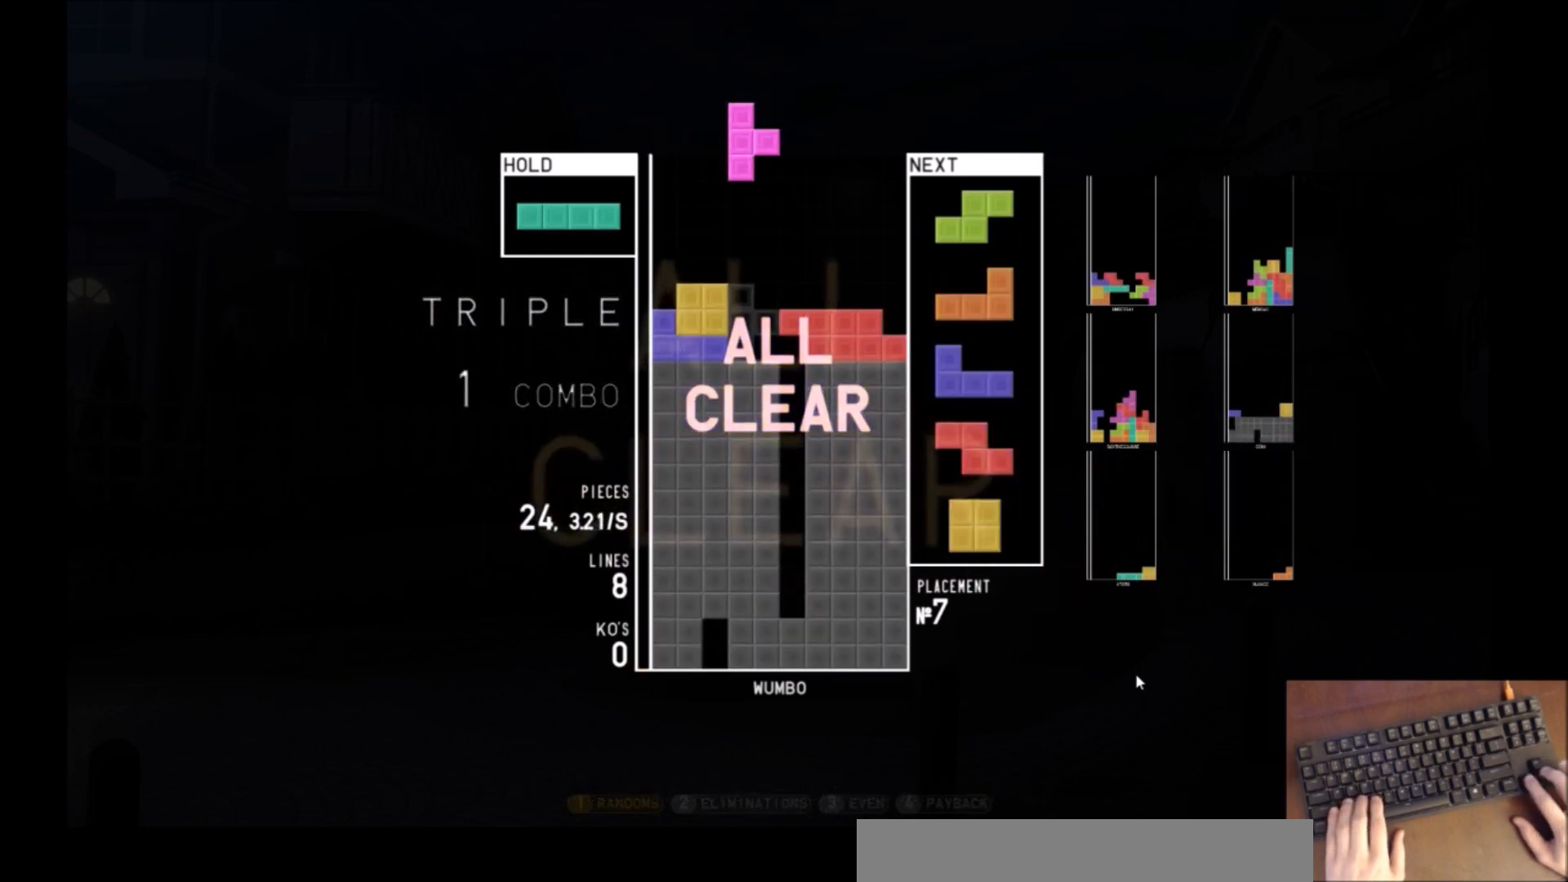
{"keys": [], "events": [[33, "left", "up"], [67, "x", "up"], [234, "right", "down"], [334, "right", "up"], [400, "right", "down"], [467, "right", "up"]]}
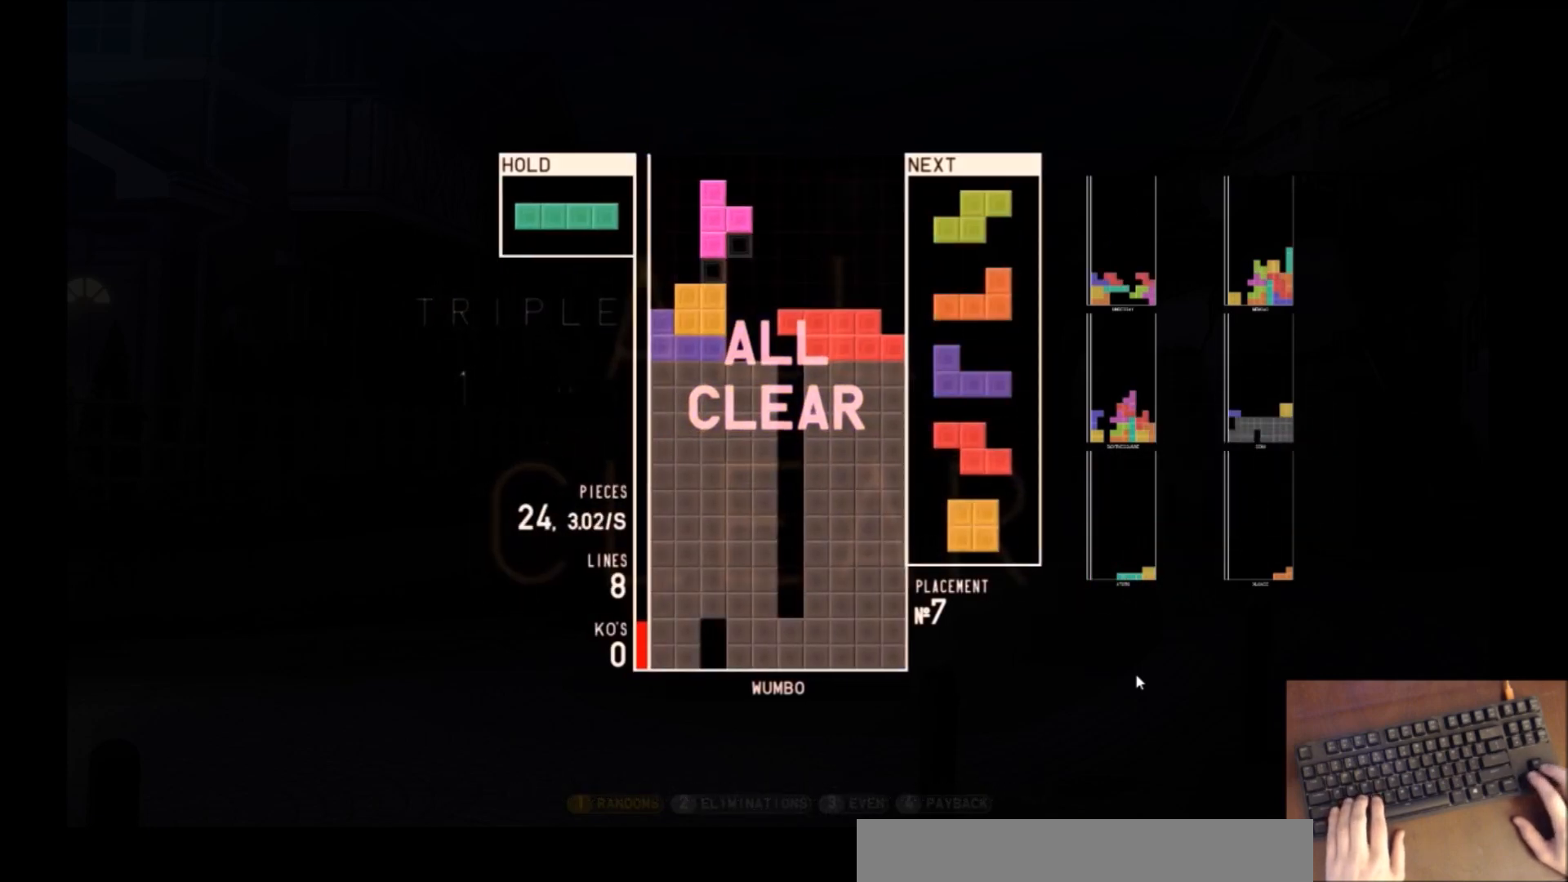
{"keys": [], "events": [[66, "right", "down"], [100, "right", "up"], [200, "down", "down"], [233, "down", "up"]]}
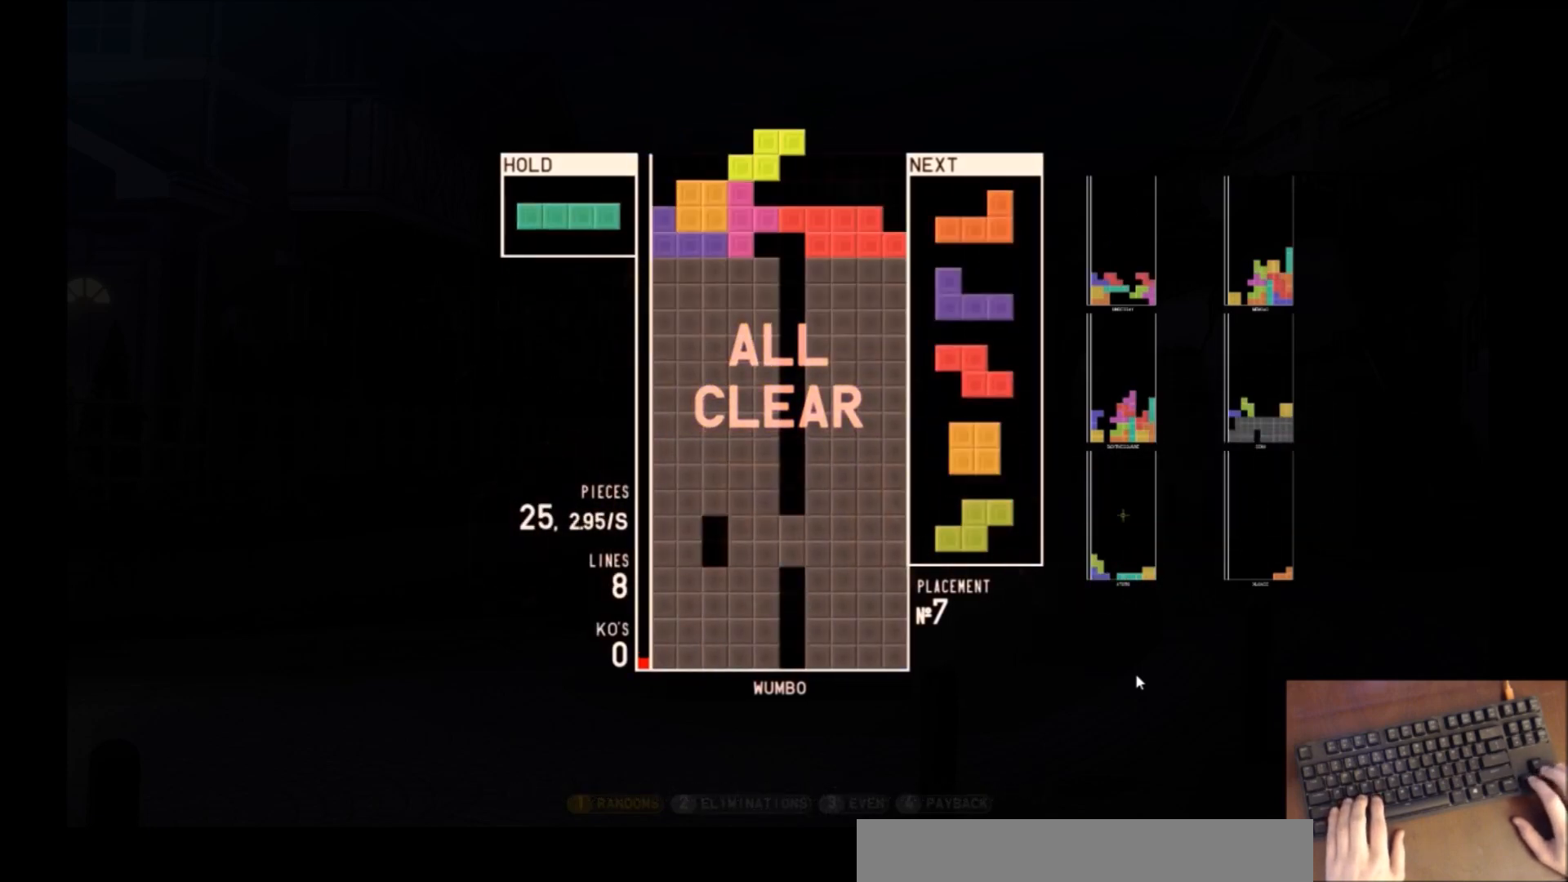
{"keys": ["x"], "events": [[33, "right", "down"], [167, "x", "down"], [267, "right", "up"], [300, "down", "down"], [300, "x", "up"], [334, "c", "down"], [334, "down", "up"], [434, "x", "down"], [501, "c", "up"]]}
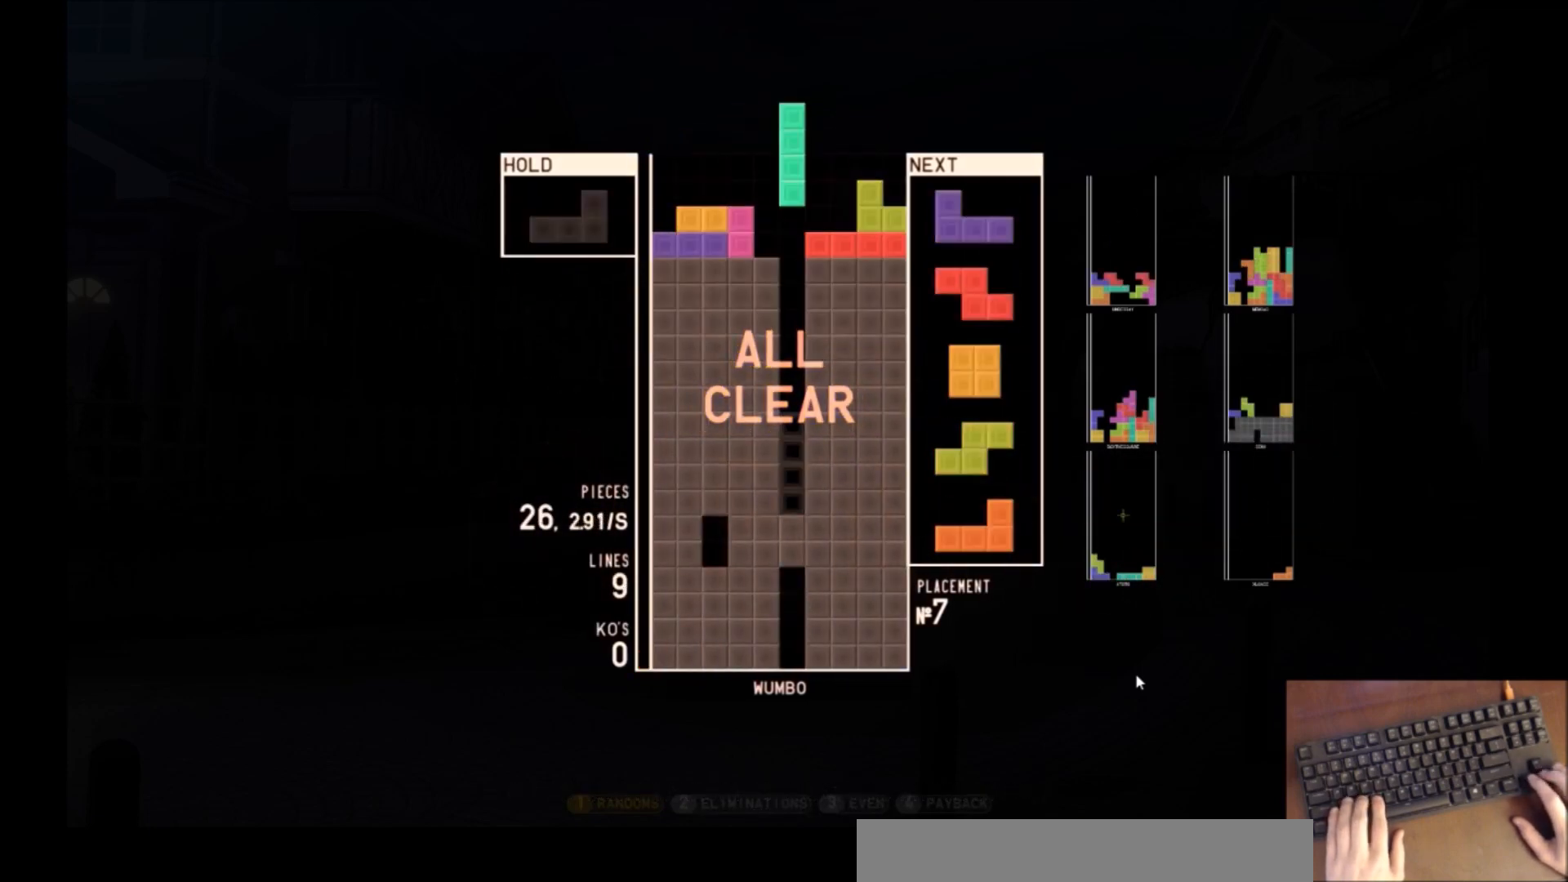
{"keys": ["left"], "events": [[66, "x", "up"], [133, "down", "down"], [166, "c", "down"], [166, "down", "up"], [266, "right", "down"], [266, "z", "down"], [333, "c", "up"], [333, "right", "up"], [367, "z", "up"], [467, "down", "down"], [500, "down", "up"], [500, "left", "down"]]}
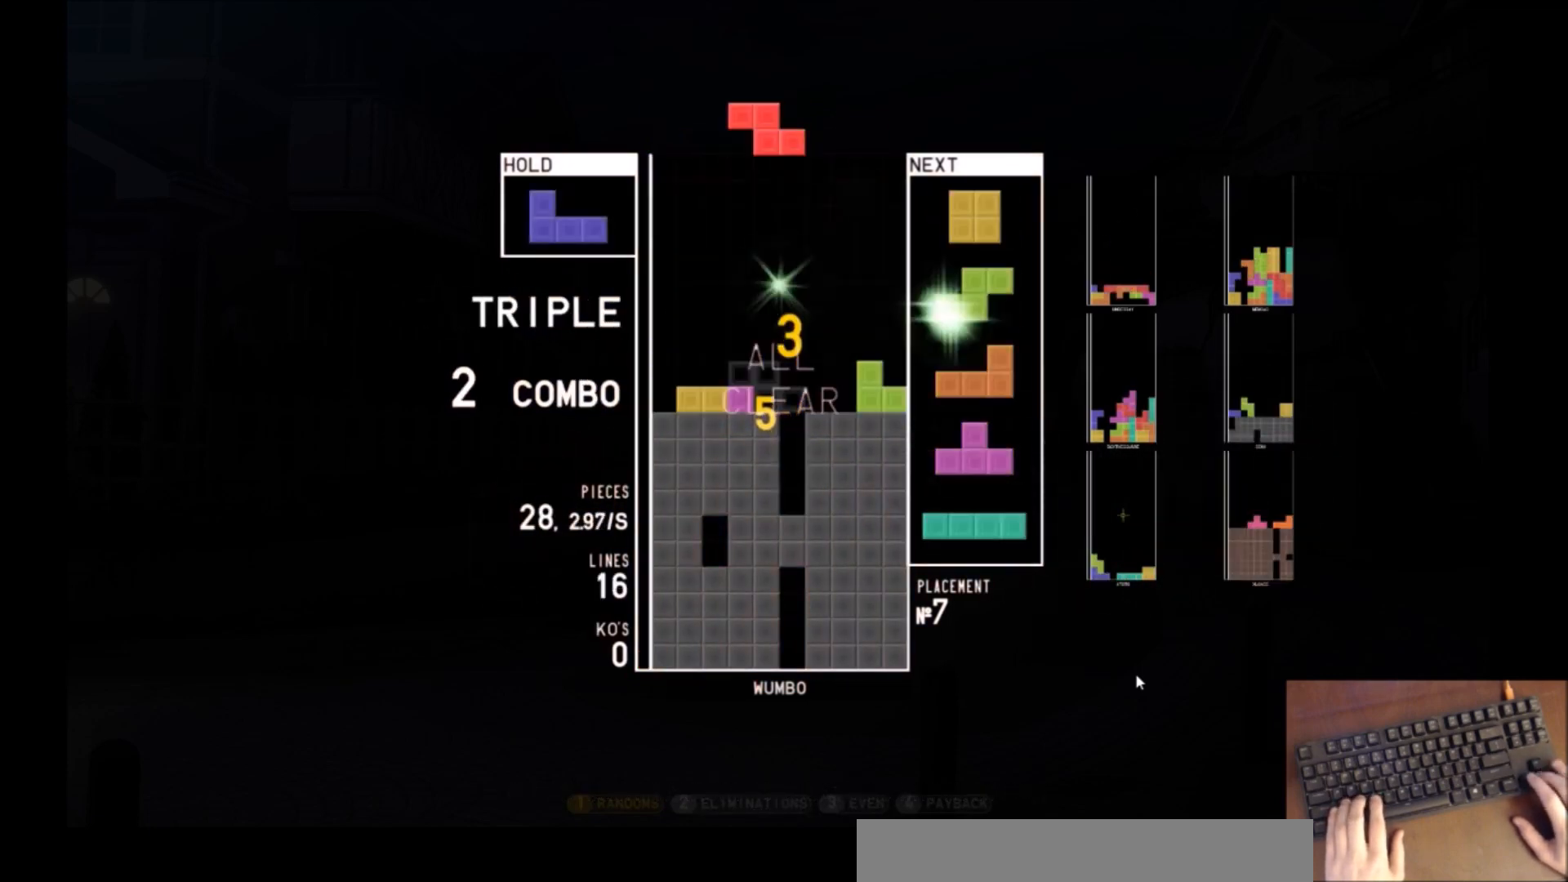
{"keys": ["down", "right"], "events": [[100, "z", "down"], [200, "down", "down"], [200, "left", "up"], [200, "z", "up"], [234, "down", "up"], [300, "right", "down"], [334, "right", "up"], [434, "down", "down"], [434, "right", "down"]]}
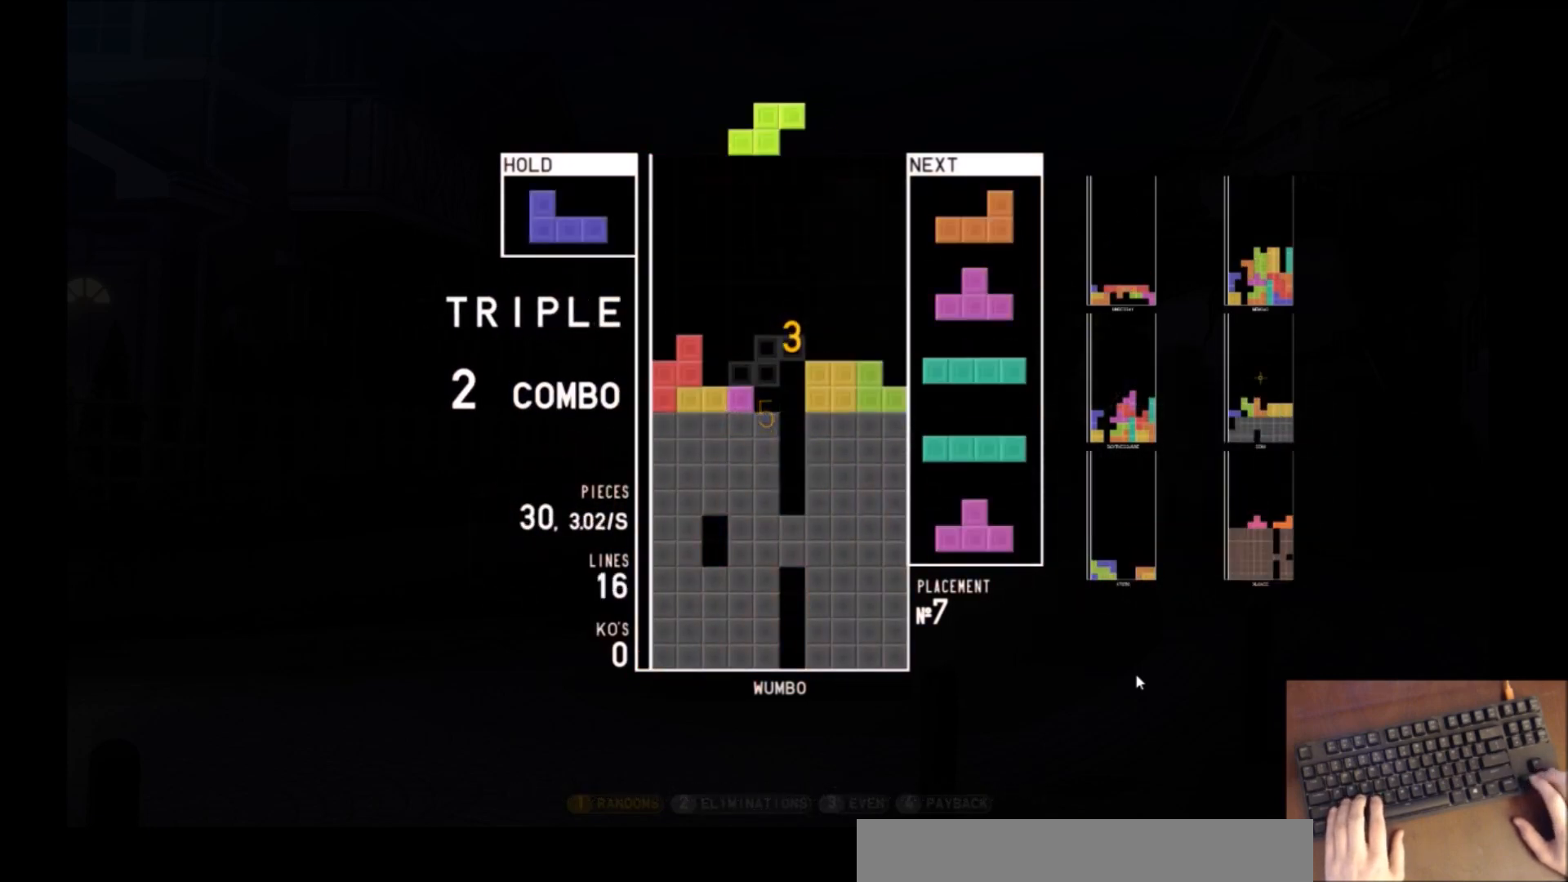
{"keys": ["right", "z"], "events": [[33, "c", "down"], [66, "down", "up"], [100, "c", "up"], [100, "x", "down"], [166, "x", "up"], [200, "right", "up"], [266, "x", "down"], [300, "down", "down"], [333, "x", "up"], [400, "down", "up"], [433, "right", "down"], [433, "z", "down"]]}
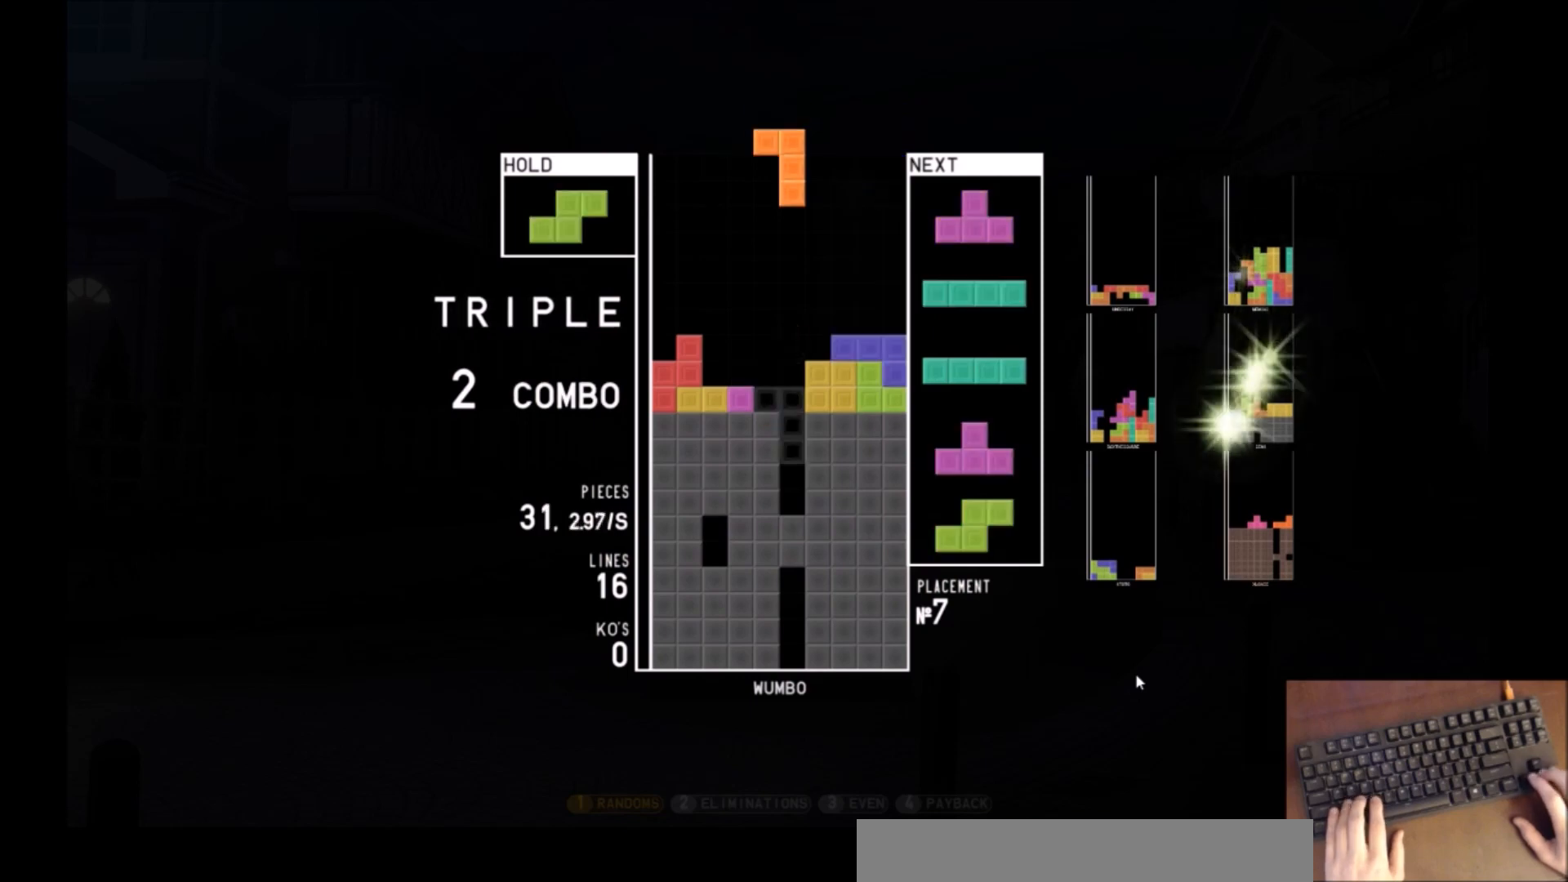
{"keys": [], "events": [[33, "right", "up"], [33, "z", "up"], [67, "down", "down"], [167, "down", "up"]]}
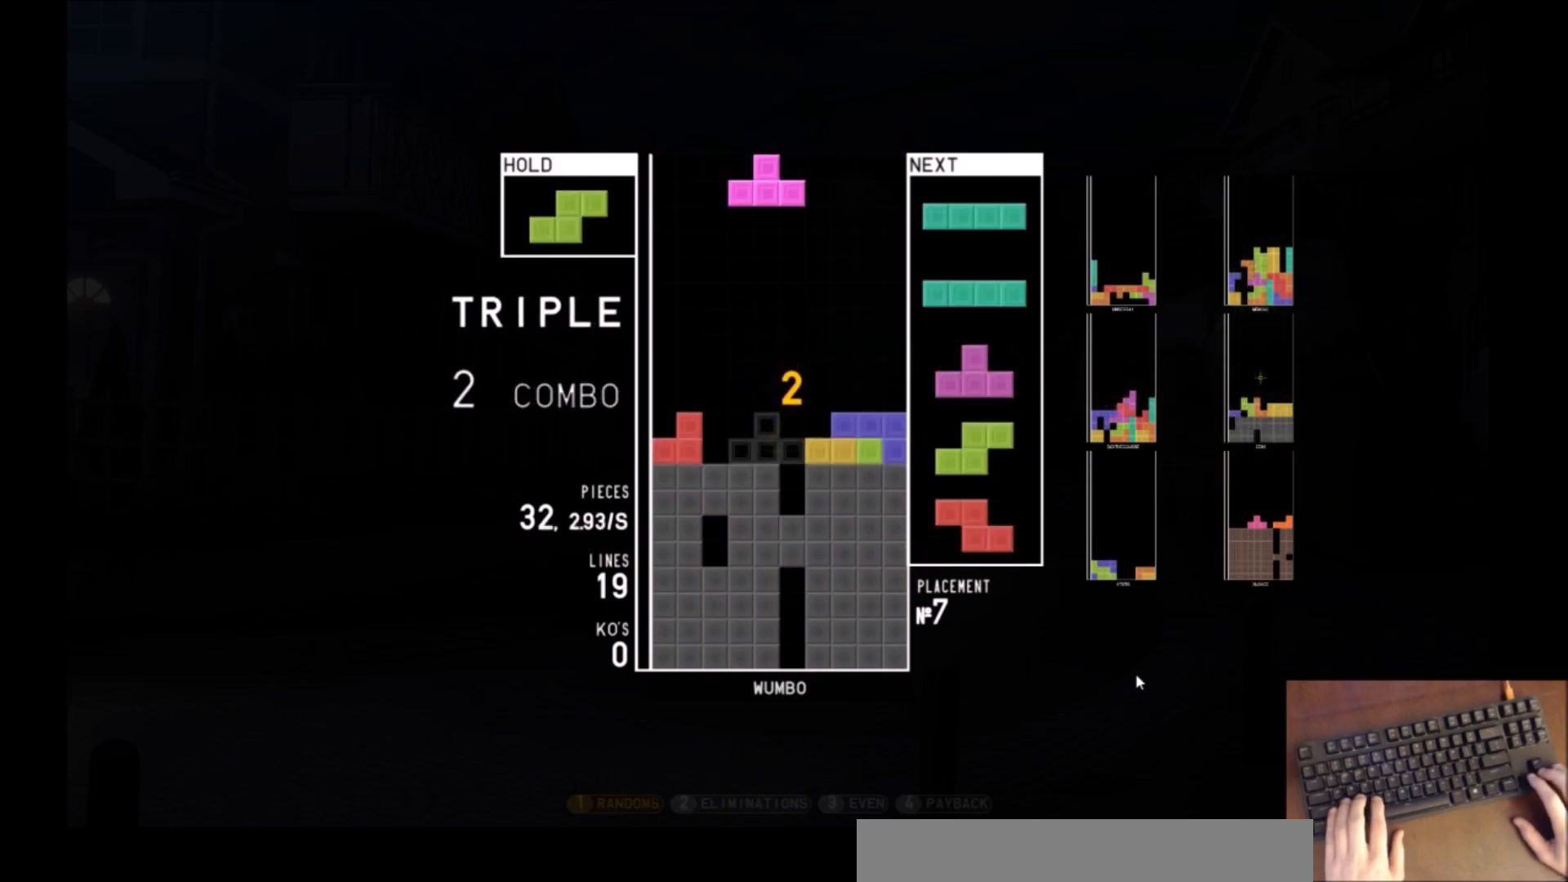
{"keys": ["down"], "events": [[233, "left", "down"], [333, "x", "down"], [433, "left", "up"], [433, "x", "up"], [467, "down", "down"]]}